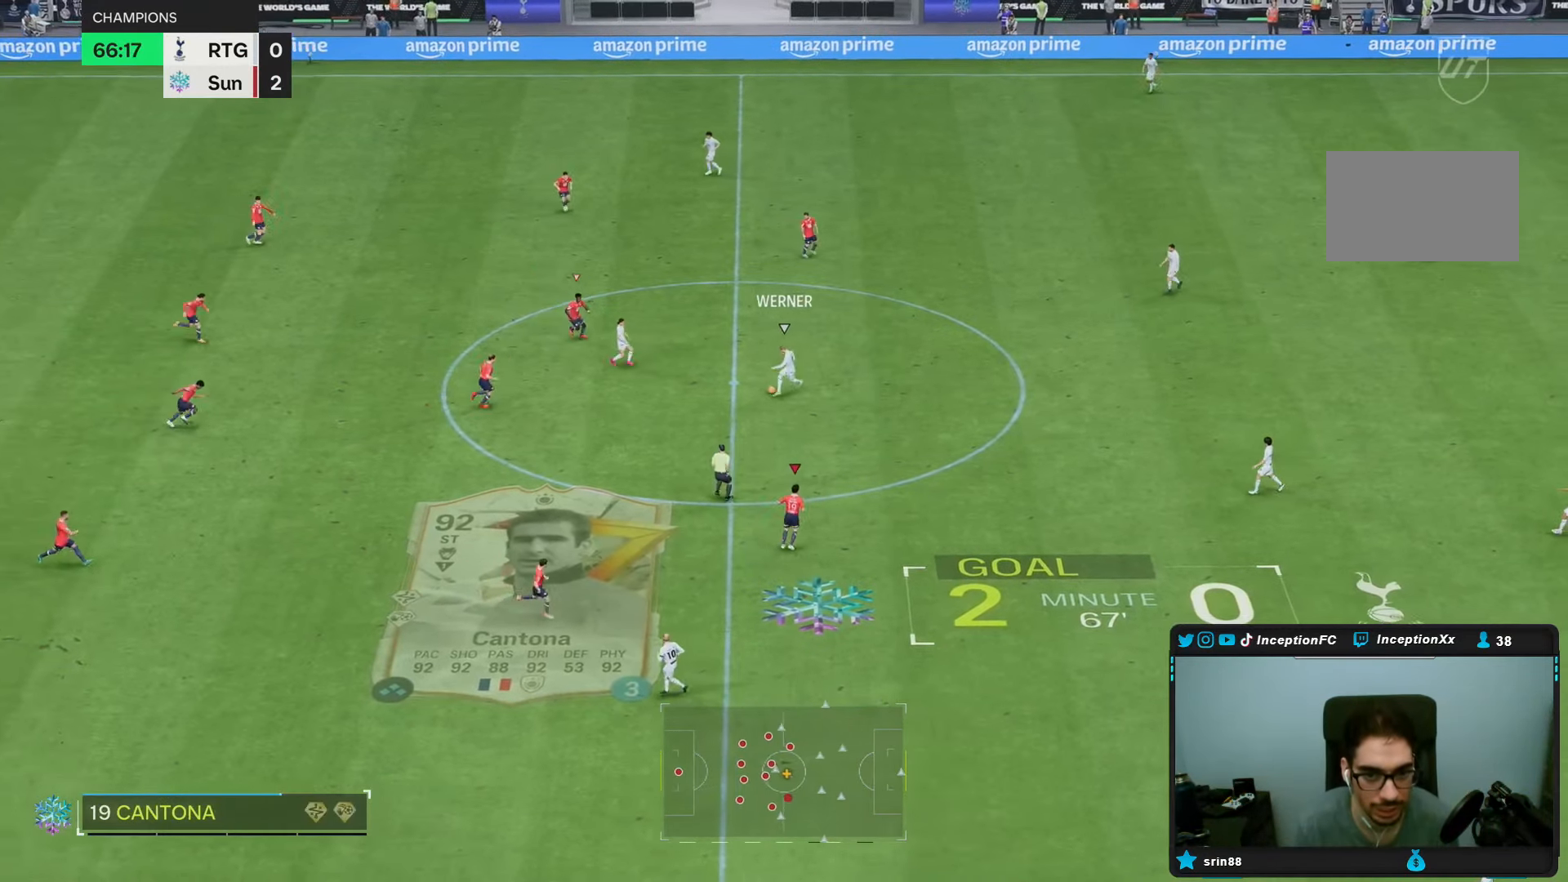
Gameplay with a controller (PlayStation layout); each line is a JSON object with the inputs held at the frame after it. "events" lists button and stick changes between this image and that frame as [ms after this image, input, new state], when the widget could be followed in between. Not read: L3 R3.
{"buttons": [], "left_stick": "down-left", "right_stick": "center", "events": [[17, "left_stick", "down-right"], [67, "L2", "down"], [467, "L2", "up"], [467, "left_stick", "down-left"]]}
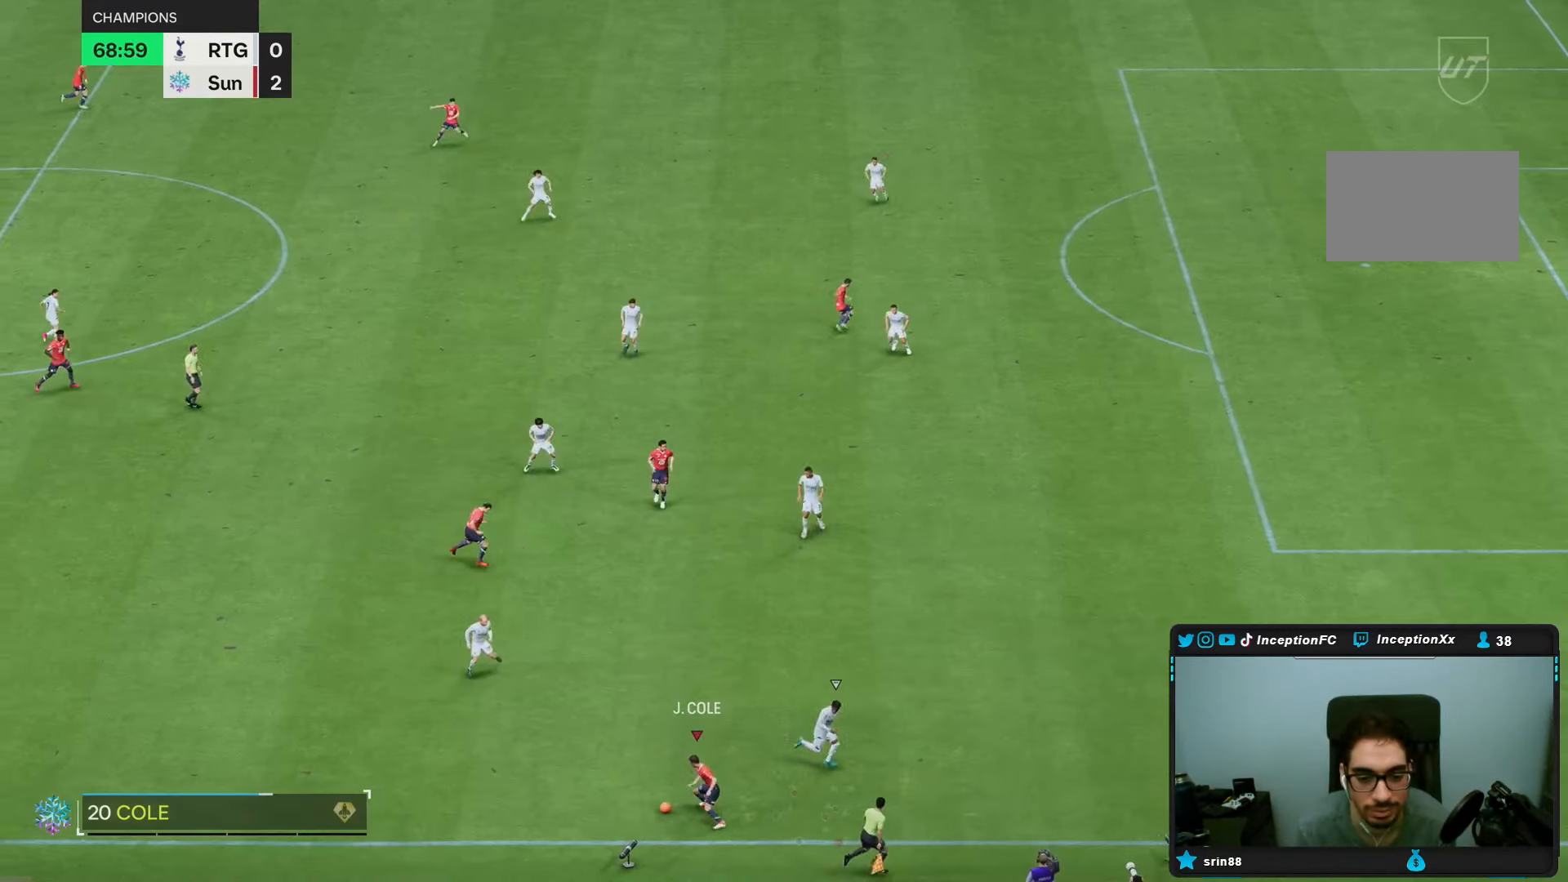
{"buttons": [], "left_stick": "right", "right_stick": "center", "events": [[217, "left_stick", "center"], [317, "L1", "down"], [333, "left_stick", "up-right"], [383, "L1", "up"], [483, "left_stick", "right"]]}
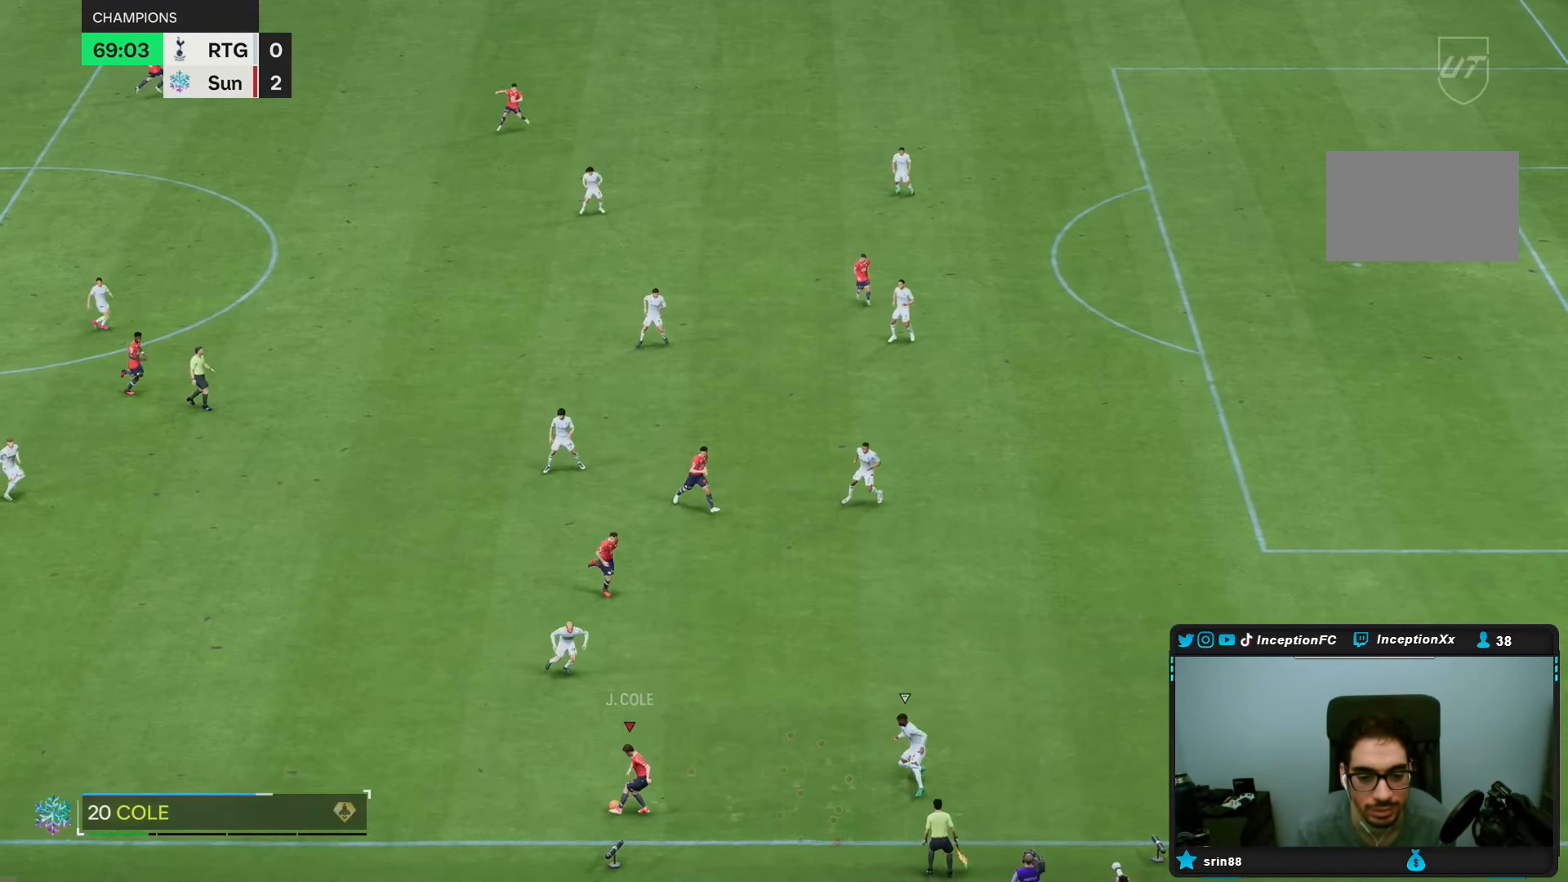
{"buttons": ["R2"], "left_stick": "right", "right_stick": "center", "events": [[400, "R2", "down"]]}
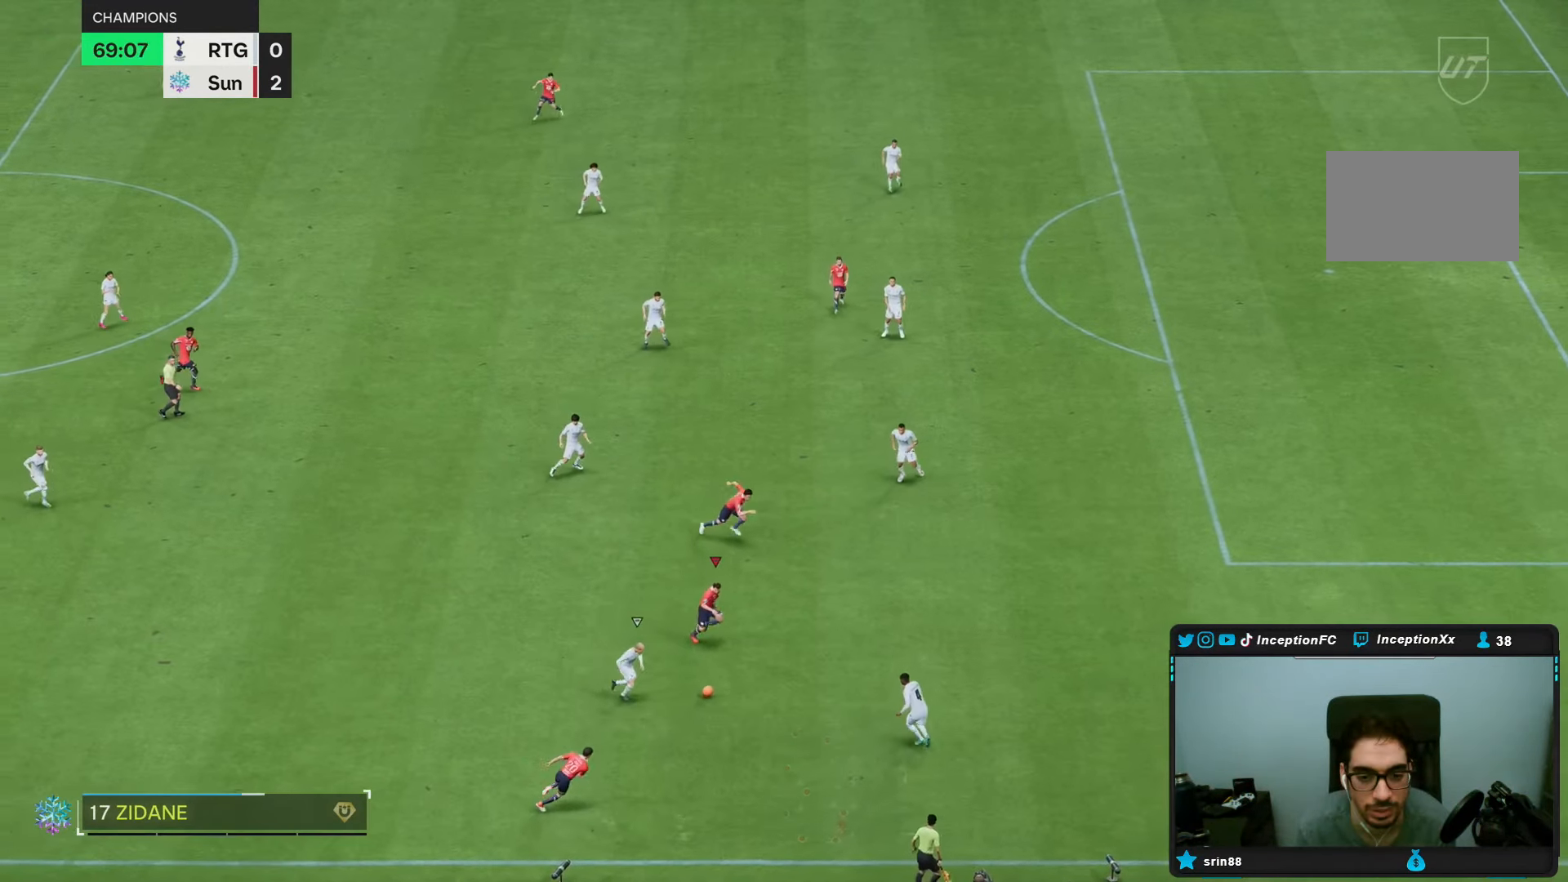
{"buttons": [], "left_stick": "right", "right_stick": "center", "events": [[50, "R2", "up"], [183, "L1", "down"], [250, "L1", "up"]]}
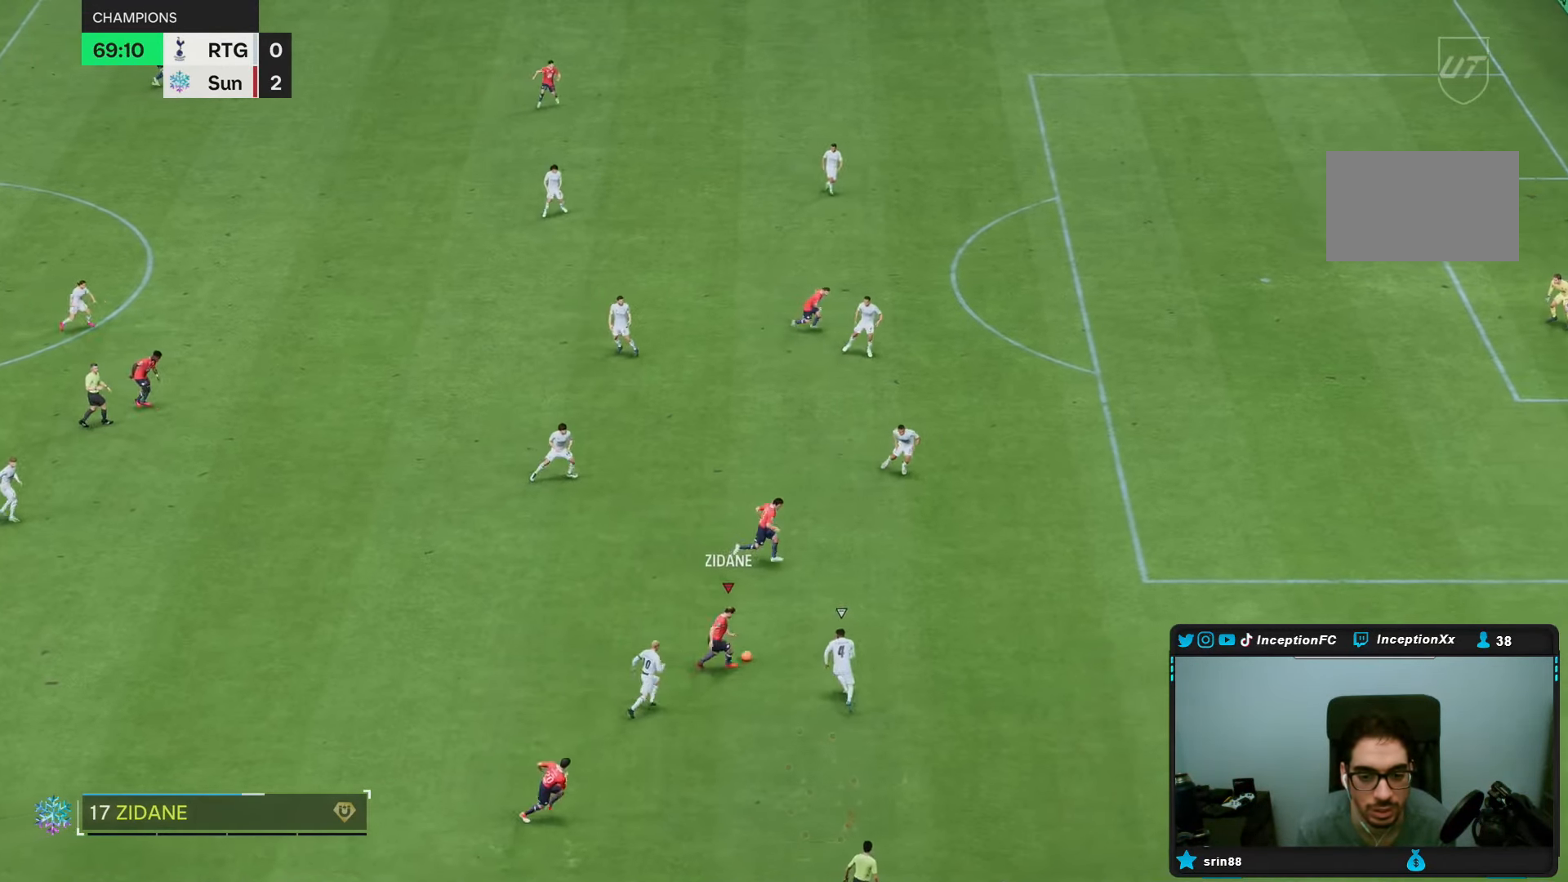
{"buttons": [], "left_stick": "down-right", "right_stick": "center", "events": [[233, "R2", "down"], [367, "left_stick", "down-right"], [383, "R2", "up"]]}
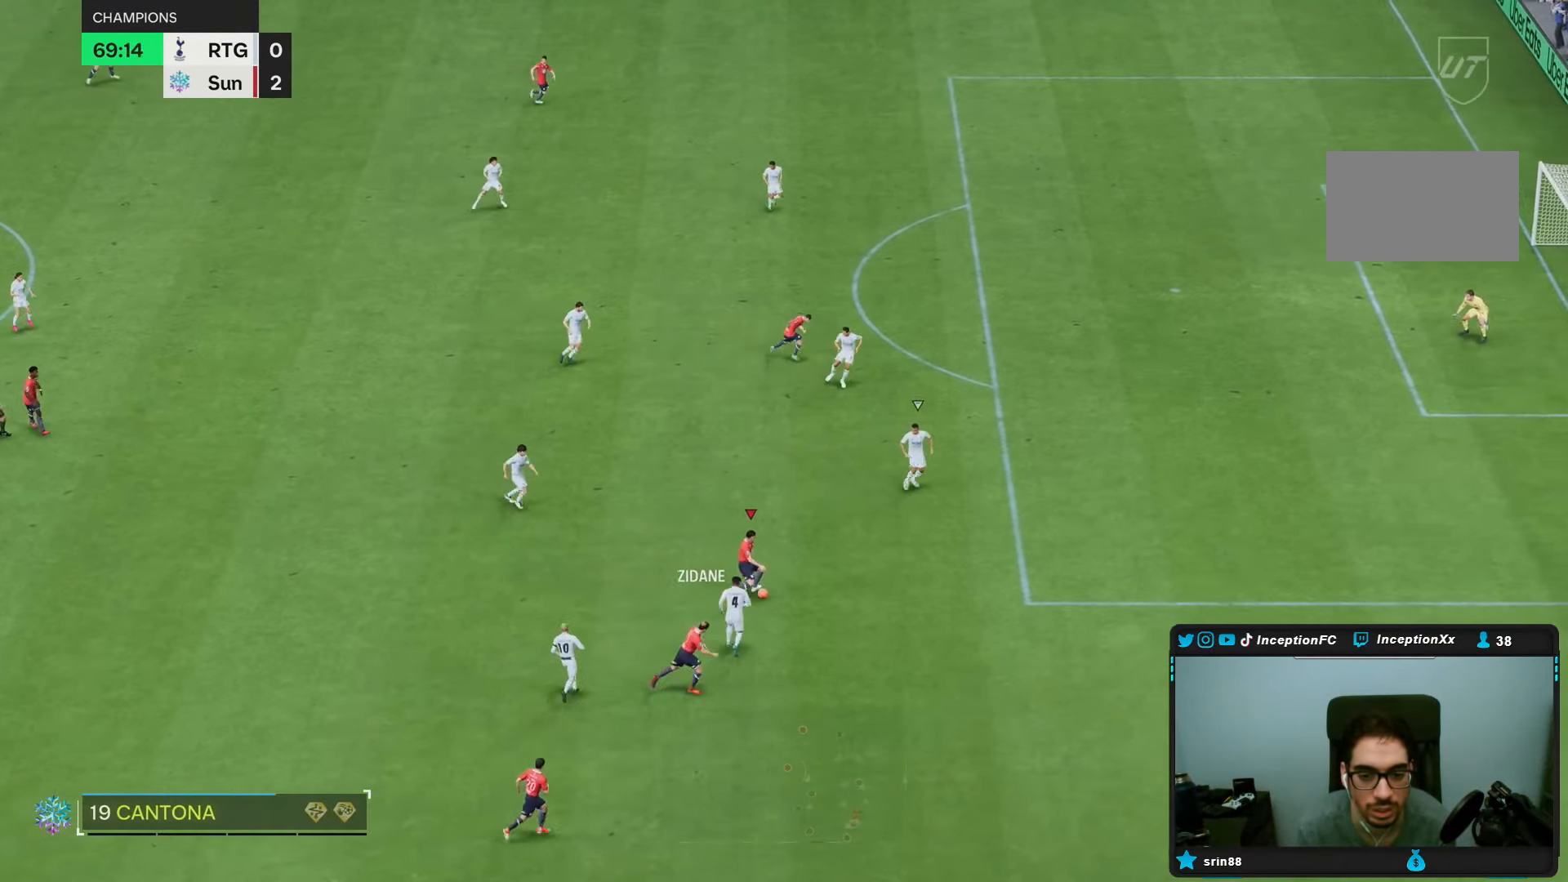
{"buttons": [], "left_stick": "down-right", "right_stick": "center"}
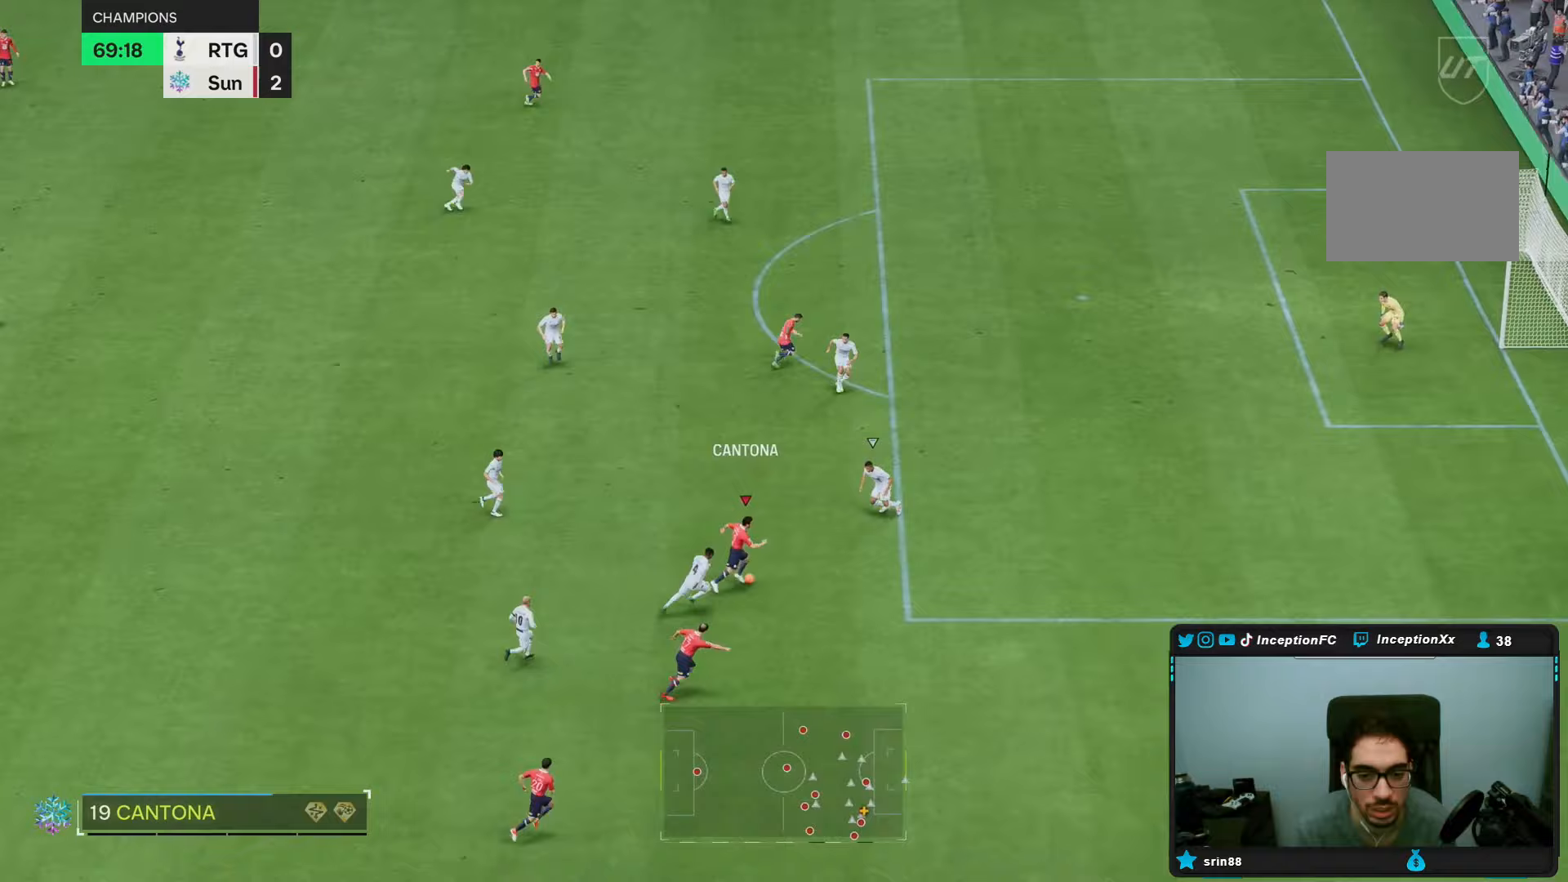
{"buttons": ["R1"], "left_stick": "down-right", "right_stick": "center", "events": [[67, "left_stick", "right"], [250, "R1", "down"], [267, "left_stick", "down-right"]]}
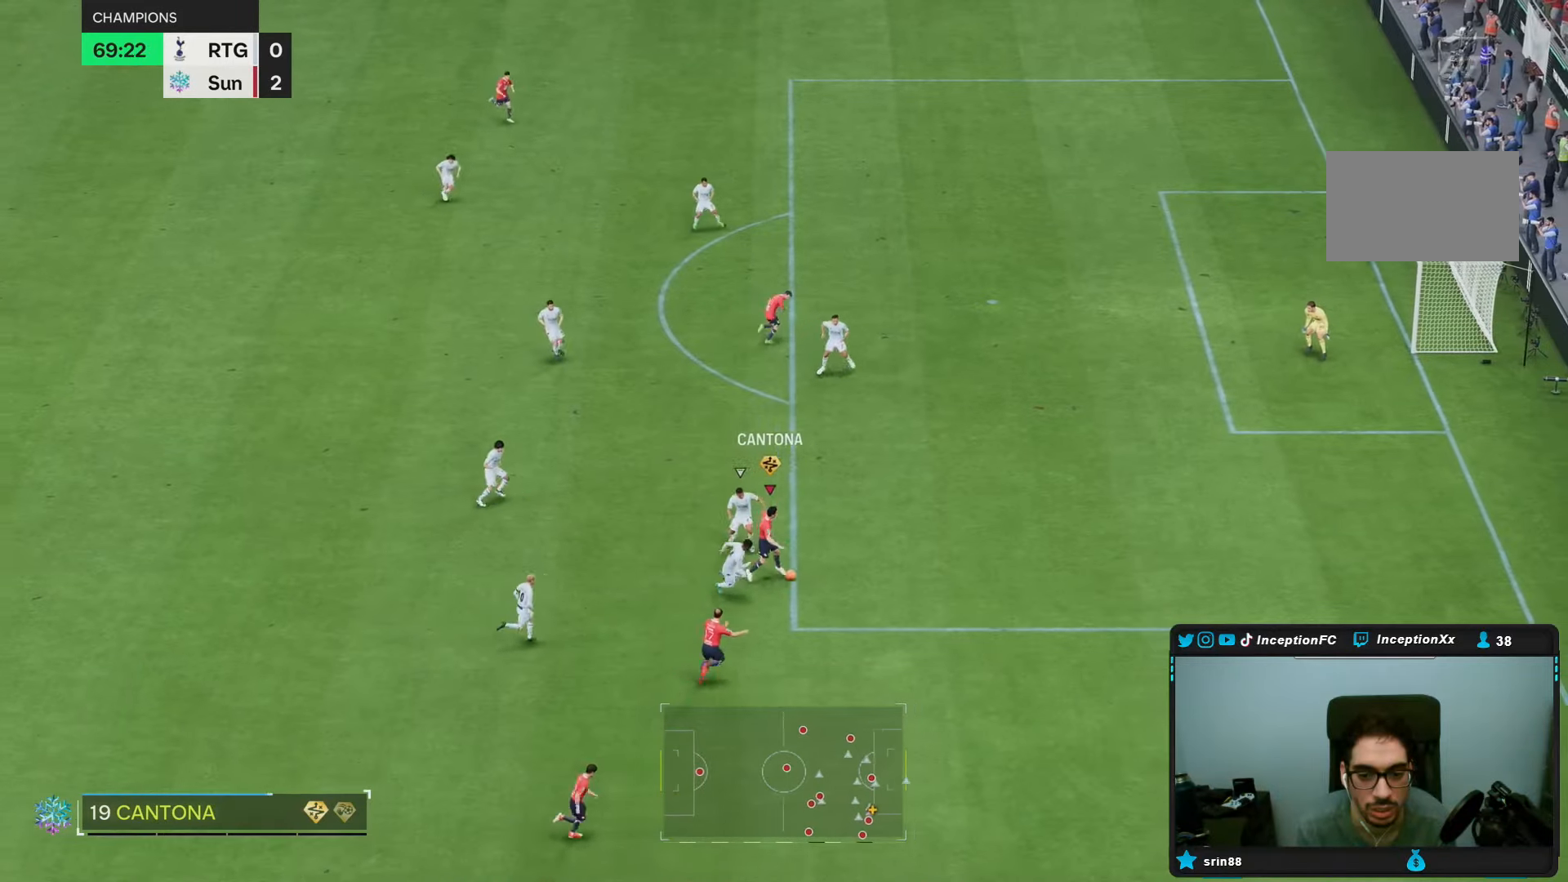
{"buttons": ["R2"], "left_stick": "right", "right_stick": "center", "events": [[33, "left_stick", "right"], [133, "R1", "up"], [183, "R2", "down"]]}
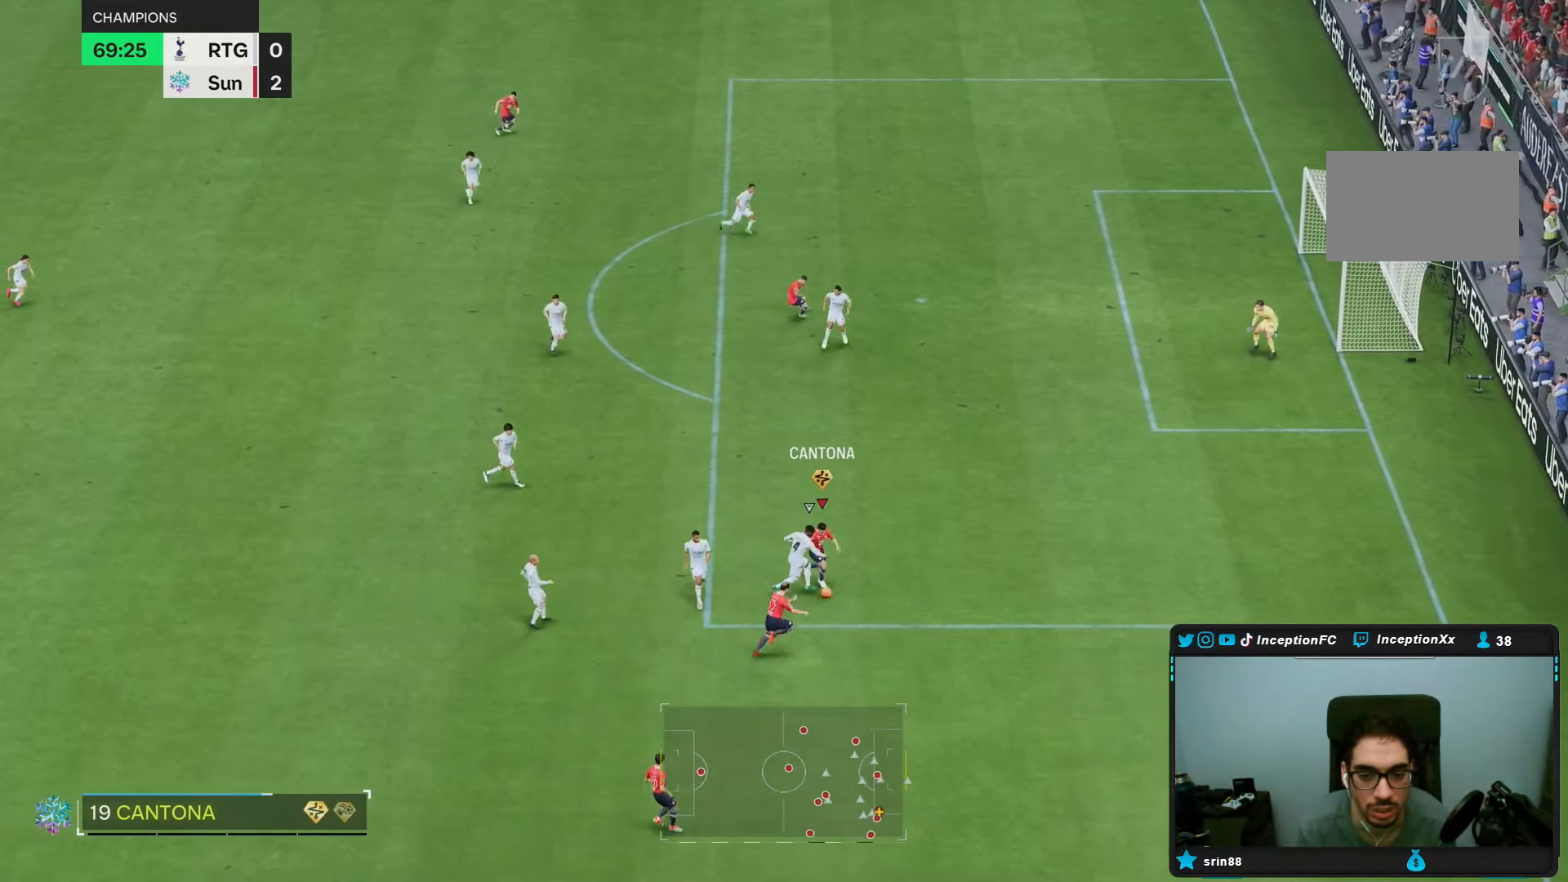
{"buttons": ["L2"], "left_stick": "right", "right_stick": "center", "events": [[283, "L2", "down"], [300, "R2", "up"]]}
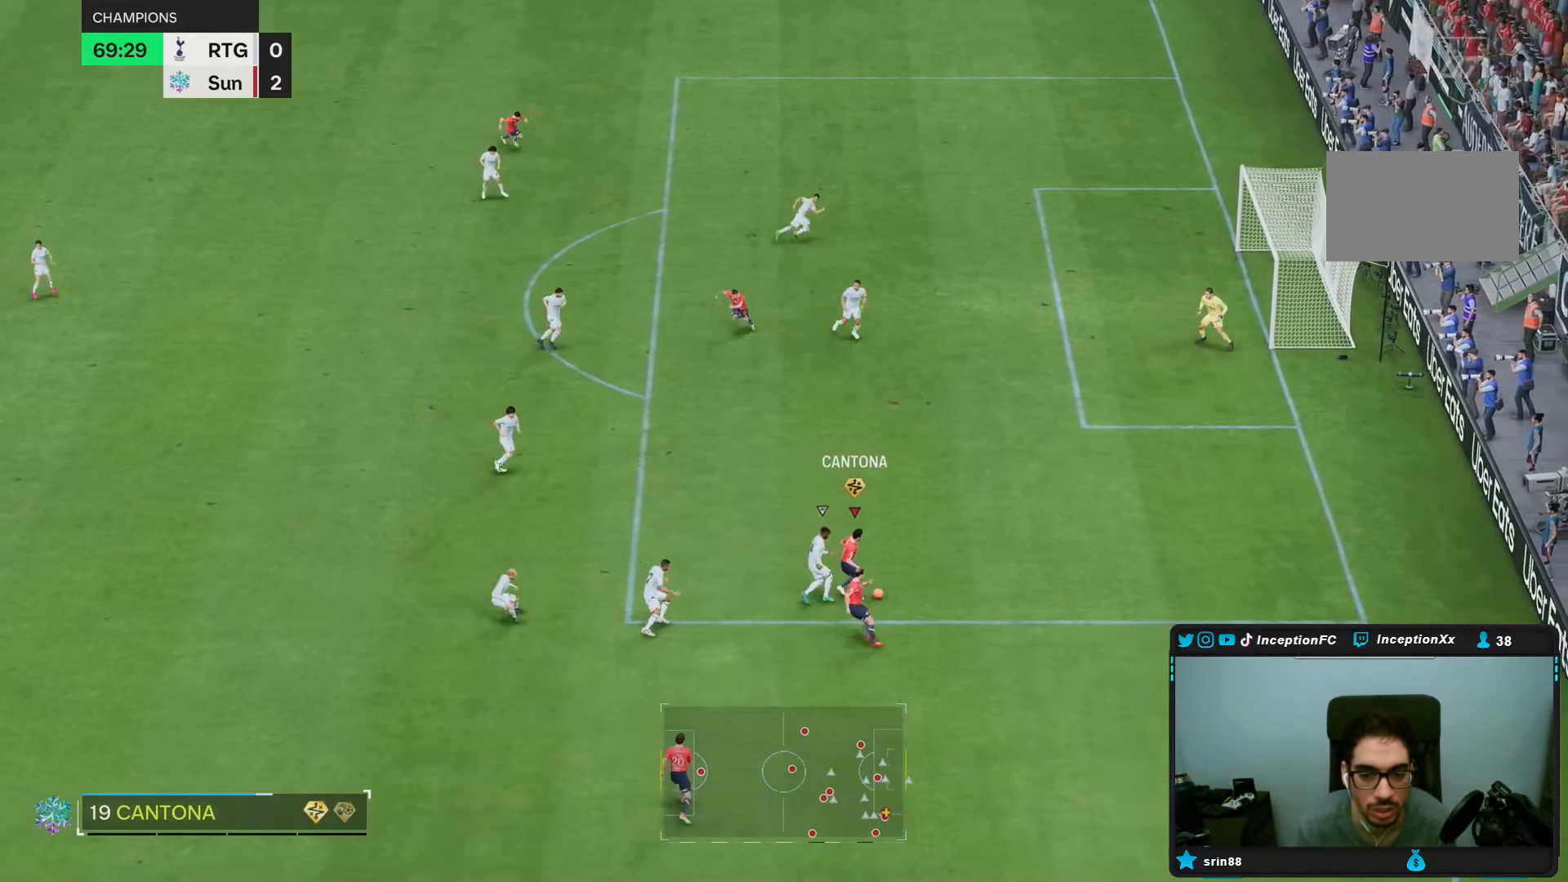
{"buttons": [], "left_stick": "right", "right_stick": "center", "events": [[467, "L2", "up"]]}
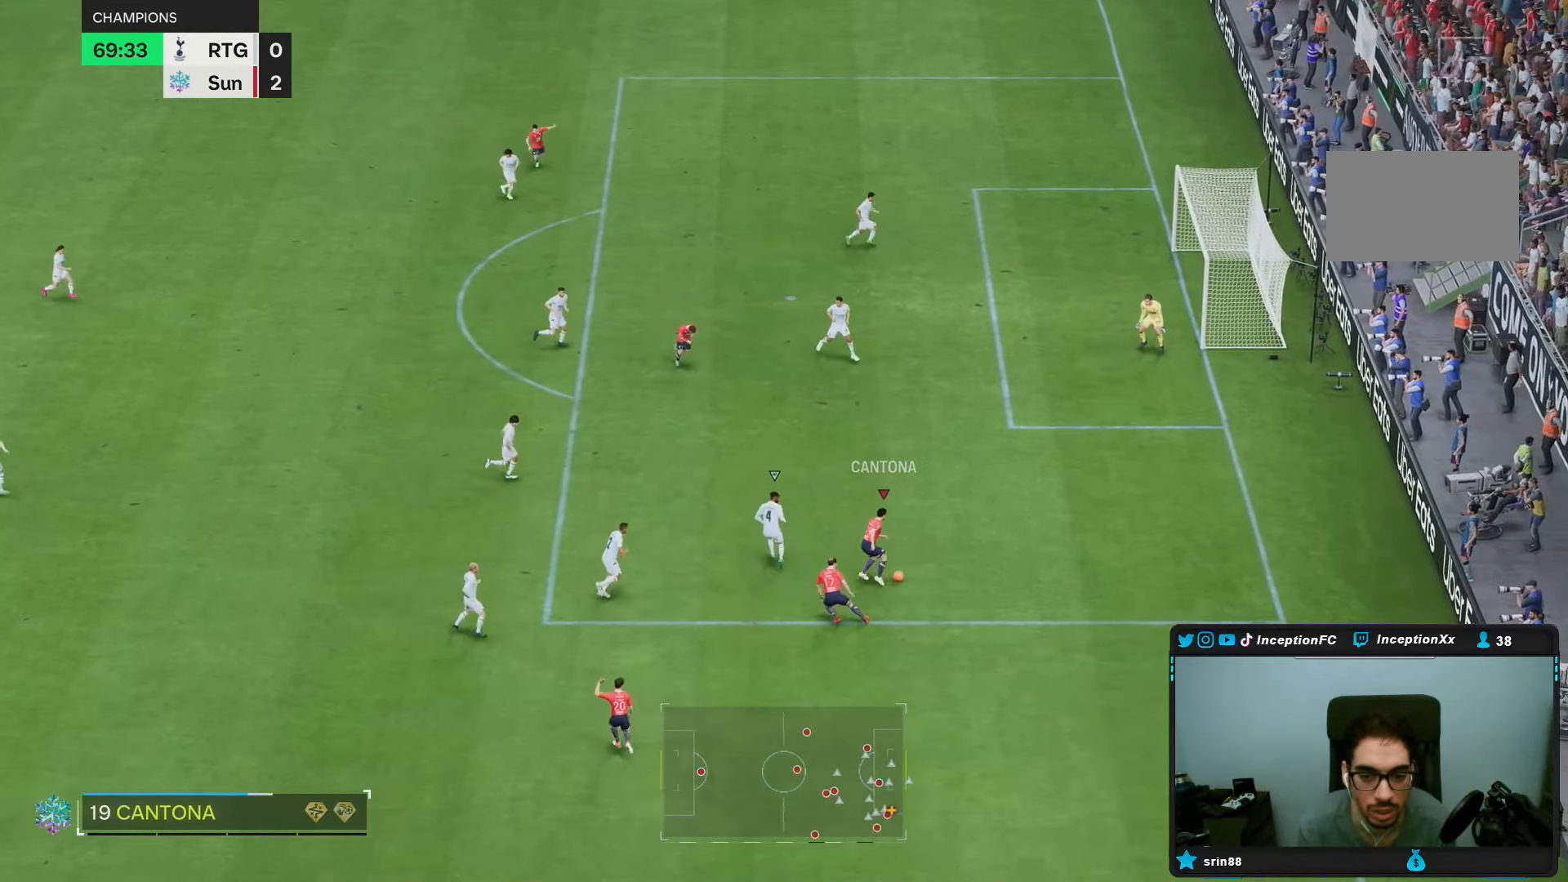
{"buttons": ["R2"], "left_stick": "right", "right_stick": "center", "events": [[167, "R2", "down"], [267, "R2", "up"], [333, "R2", "down"]]}
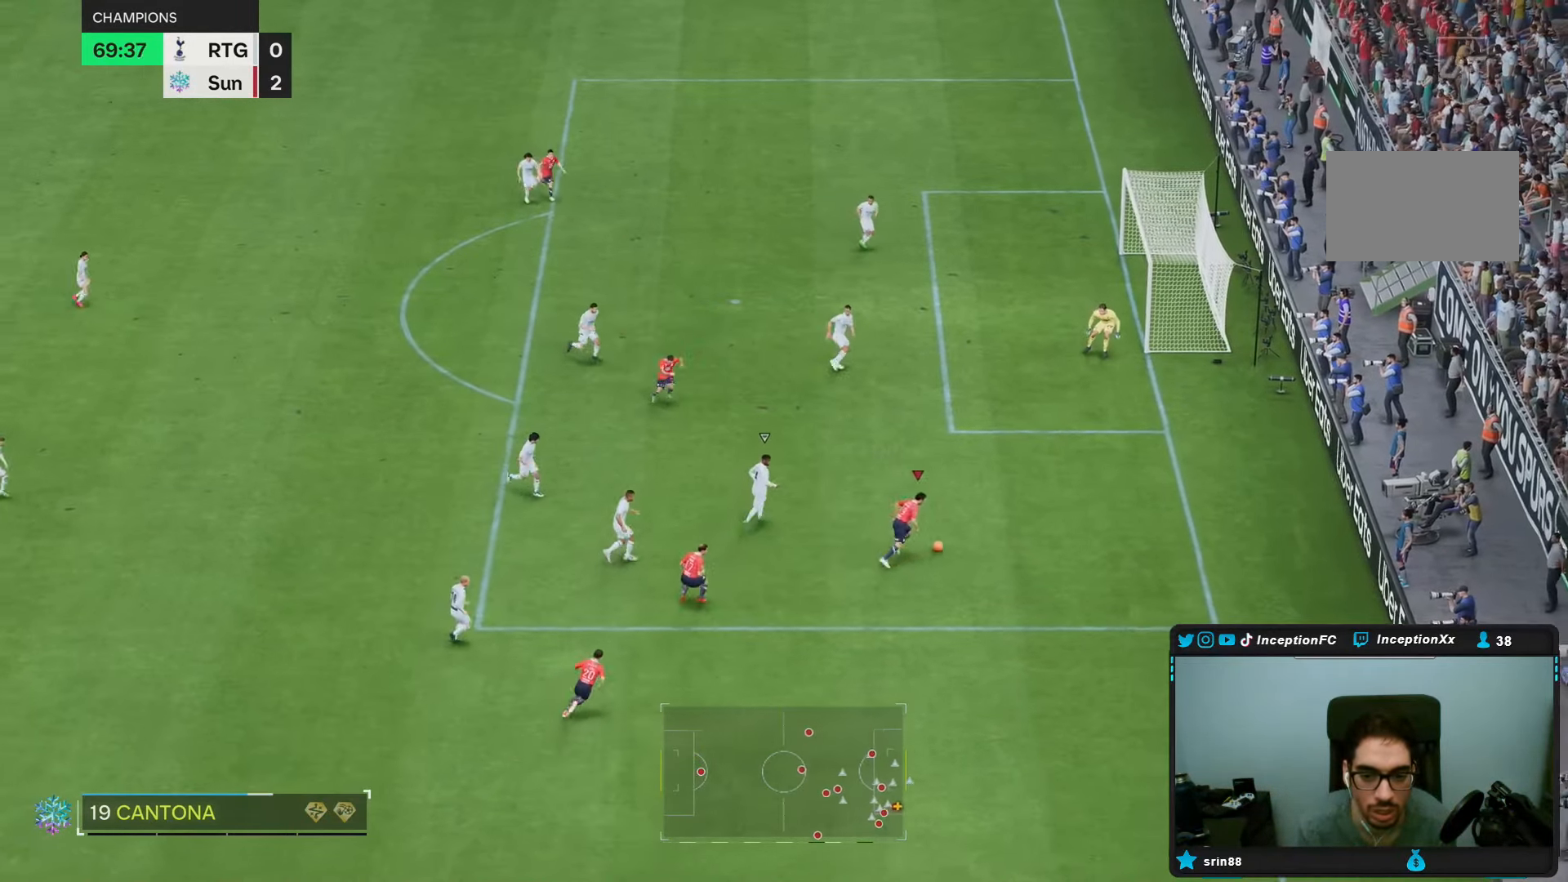
{"buttons": [], "left_stick": "center", "right_stick": "left", "events": [[67, "R2", "up"], [167, "left_stick", "center"], [350, "right_stick", "left"]]}
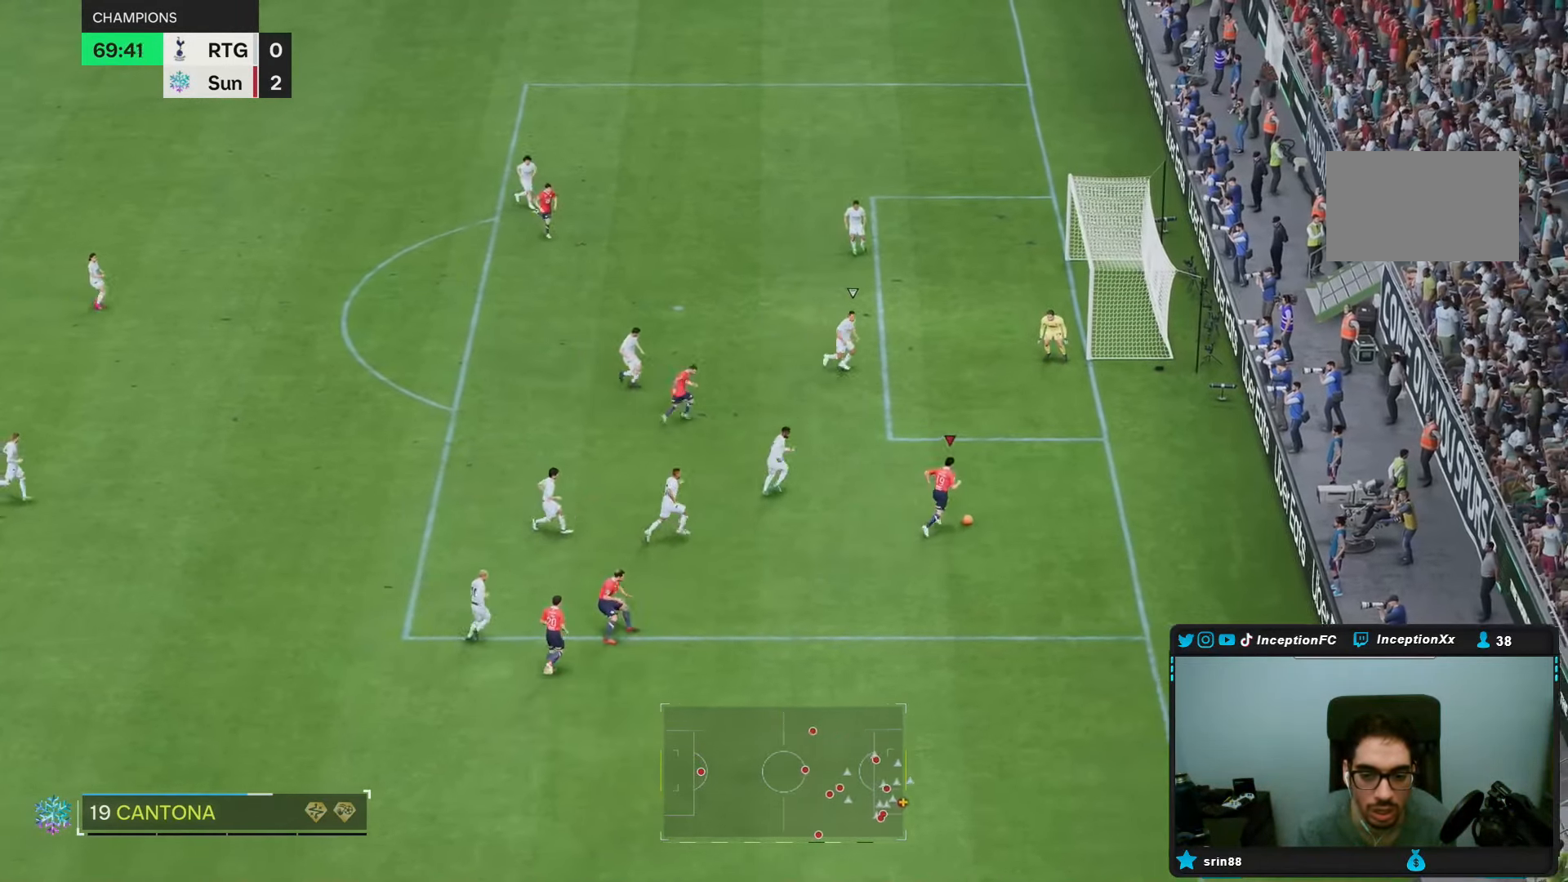
{"buttons": [], "left_stick": "center", "right_stick": "center", "events": [[100, "right_stick", "center"], [233, "right_stick", "down-right"], [333, "right_stick", "center"]]}
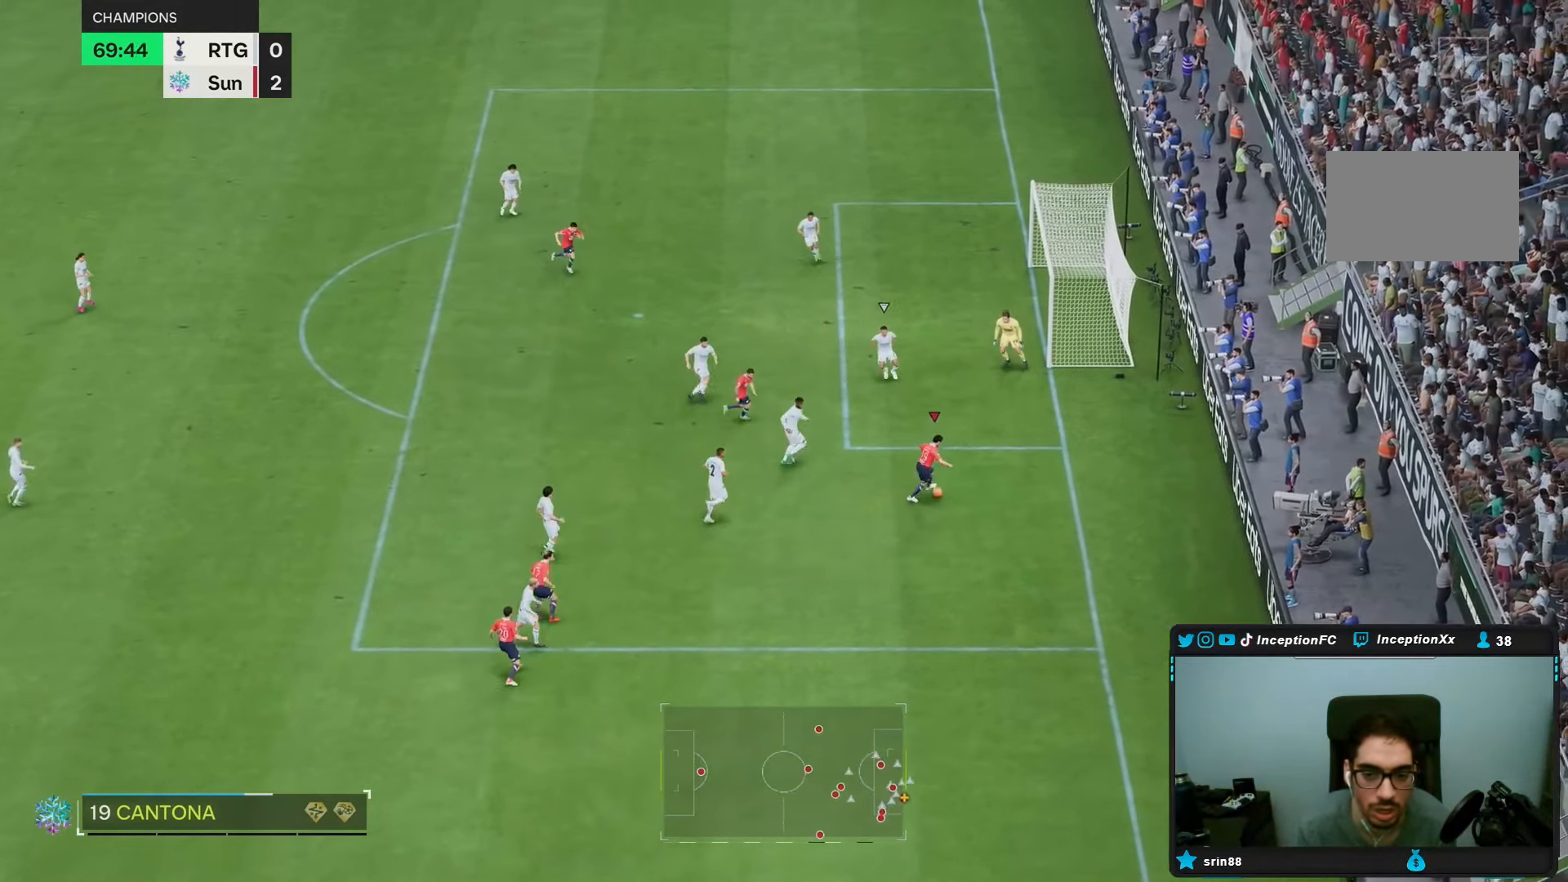
{"buttons": [], "left_stick": "center", "right_stick": "center", "events": [[400, "L1", "down"], [500, "L1", "up"]]}
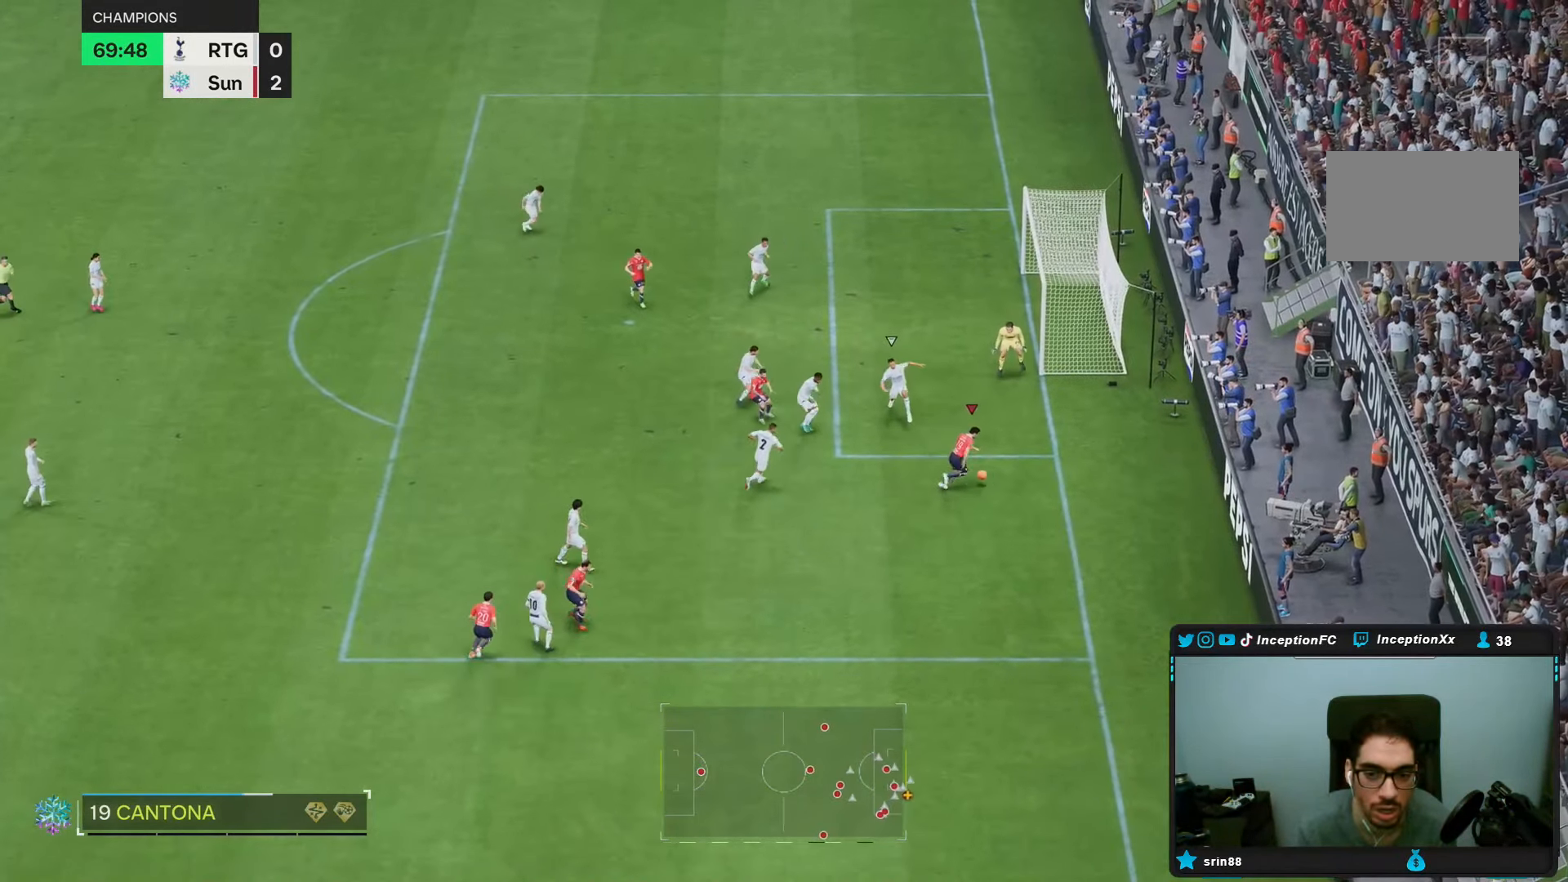
{"buttons": [], "left_stick": "down", "right_stick": "center", "events": [[383, "left_stick", "down"]]}
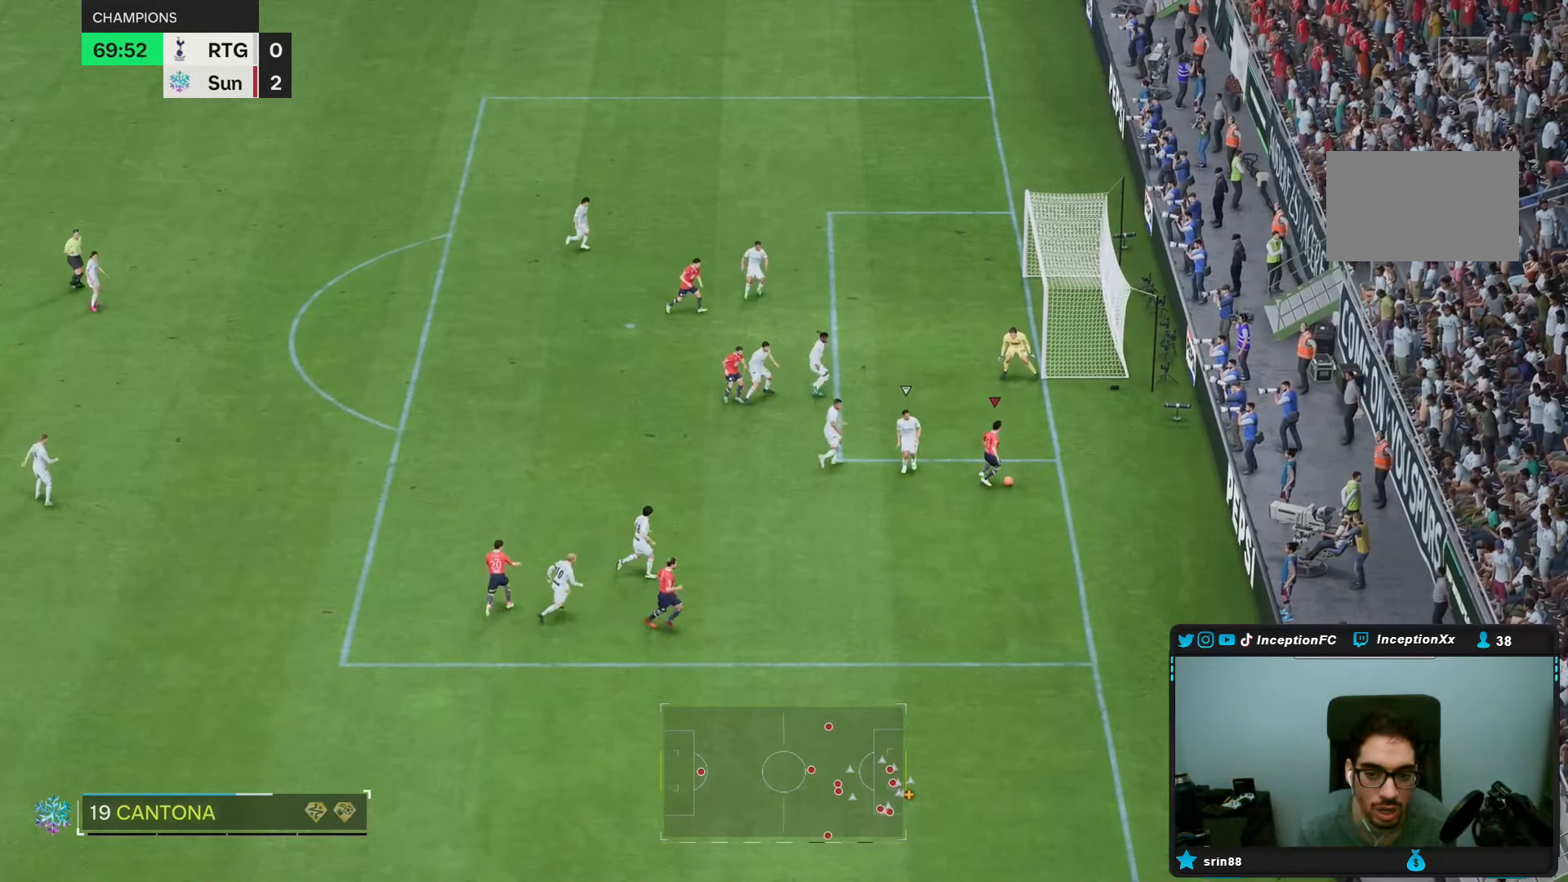
{"buttons": [], "left_stick": "down", "right_stick": "center", "events": []}
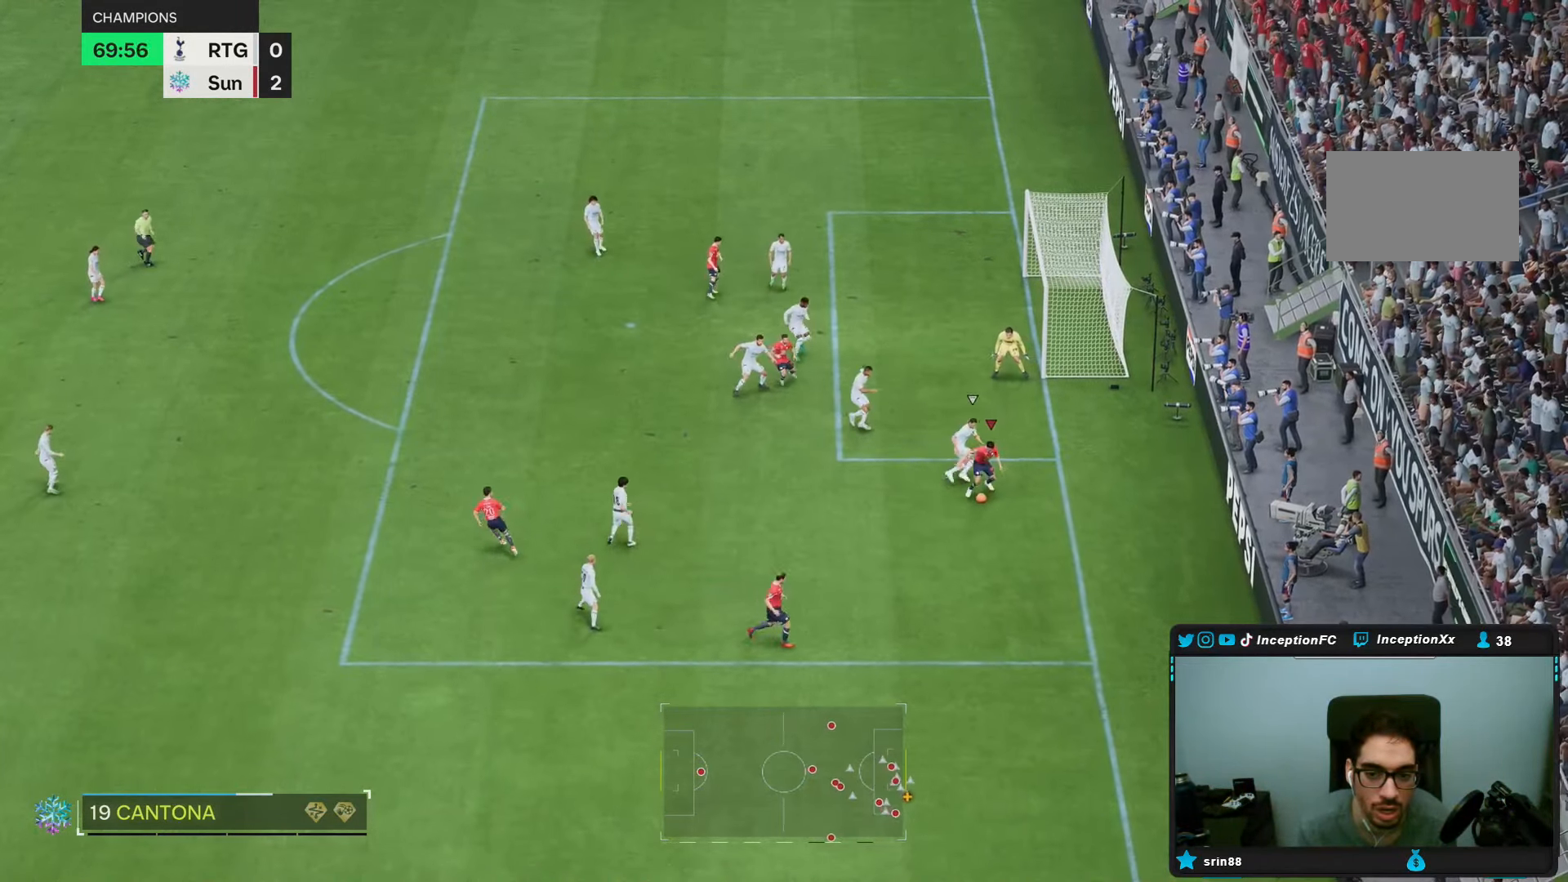
{"buttons": [], "left_stick": "center", "right_stick": "down"}
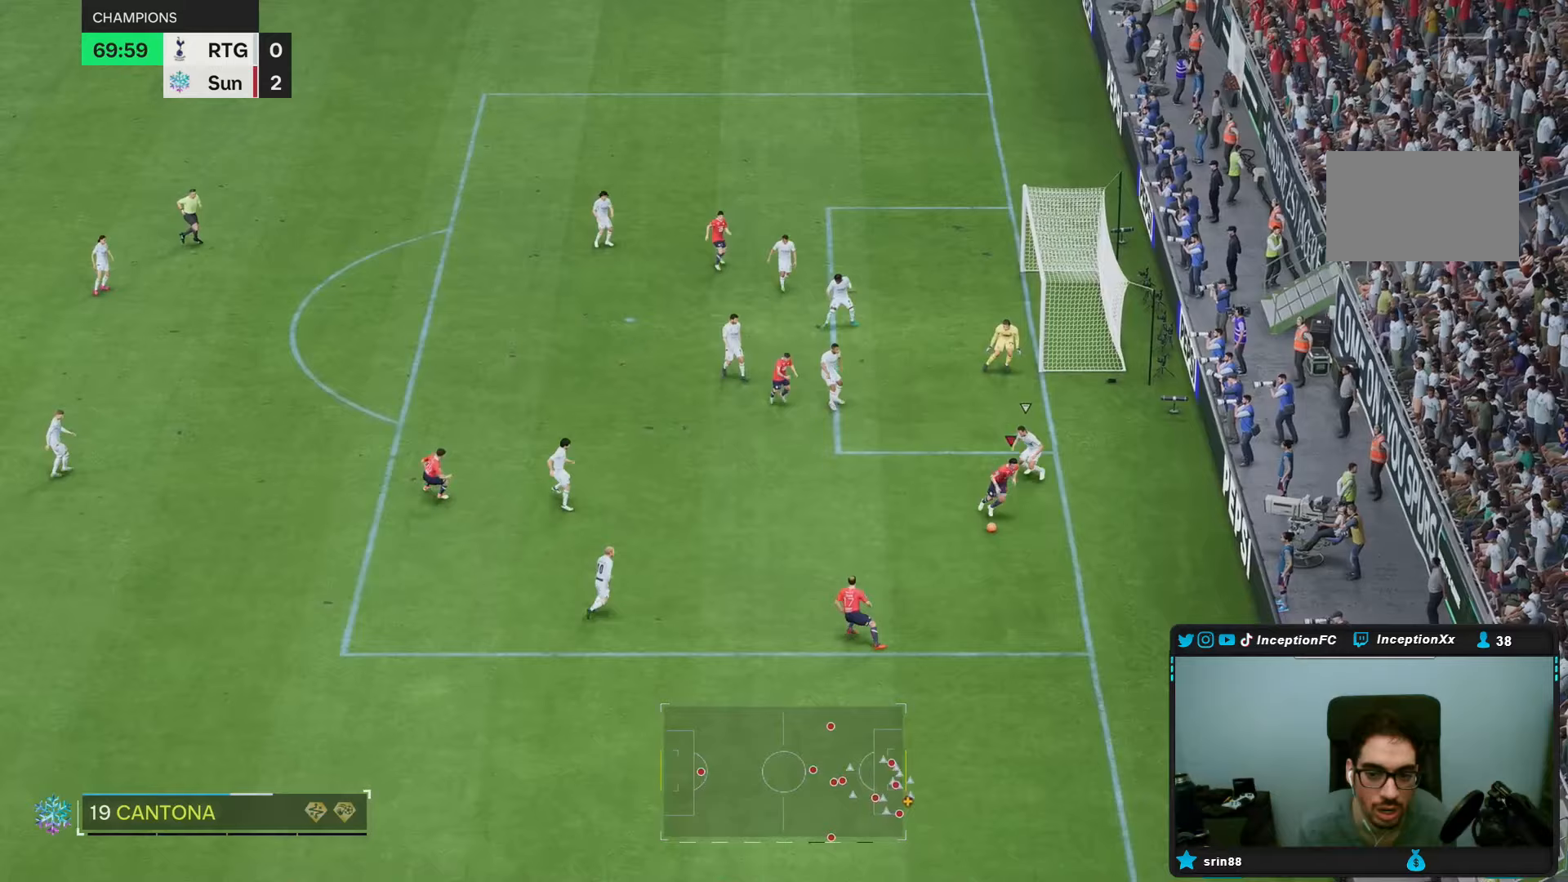
{"buttons": [], "left_stick": "up", "right_stick": "center", "events": [[50, "right_stick", "center"], [200, "right_stick", "down-right"], [300, "L2", "down"], [317, "R2", "down"], [317, "left_stick", "up"], [317, "right_stick", "center"], [417, "R2", "up"], [450, "L2", "up"]]}
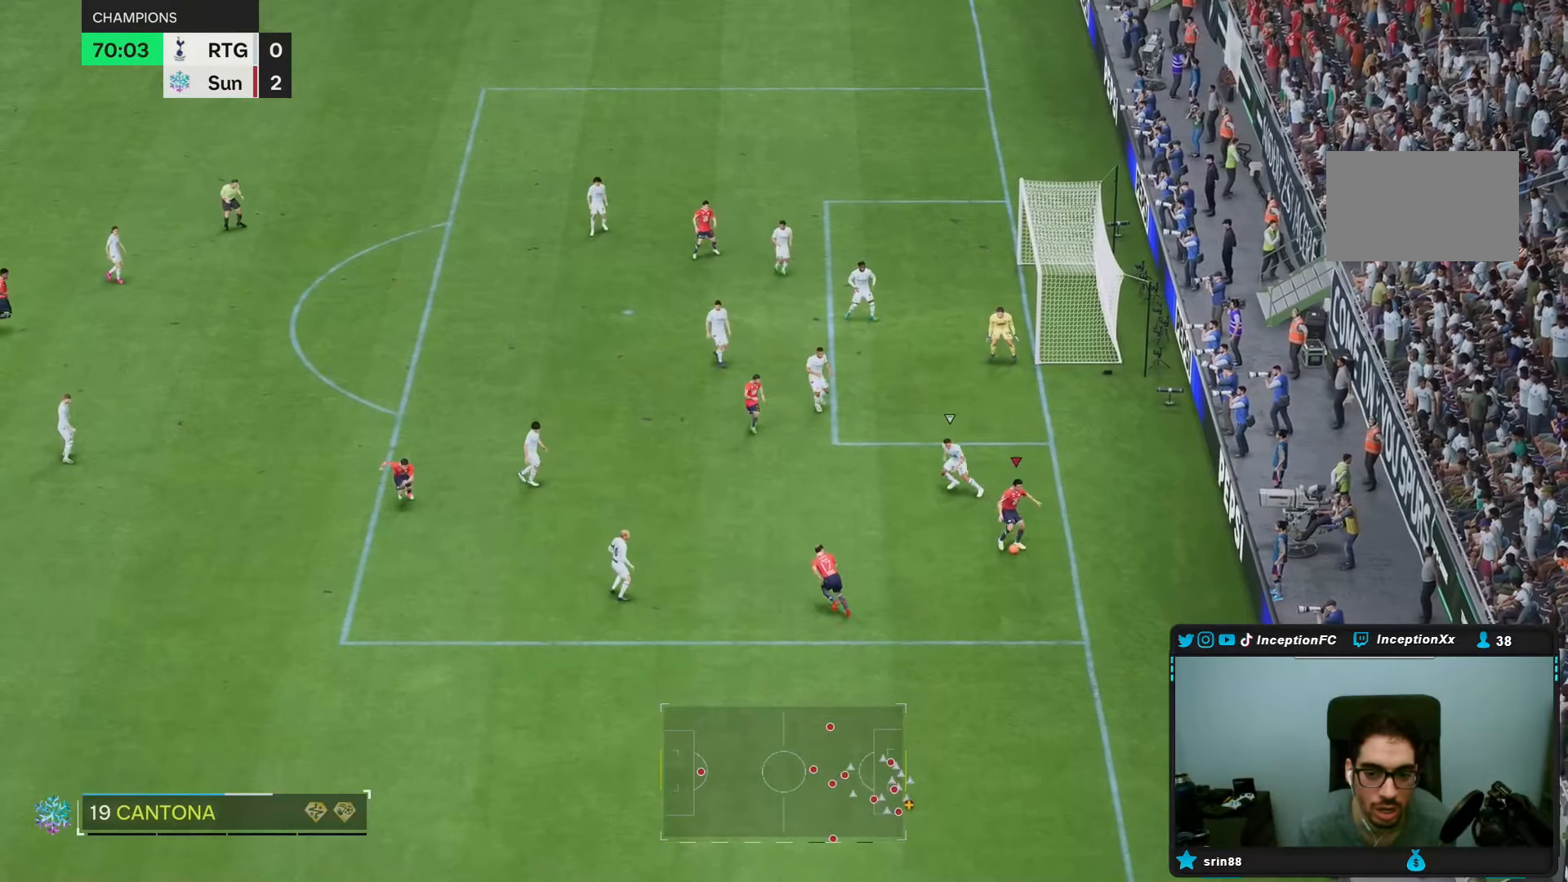
{"buttons": [], "left_stick": "up", "right_stick": "center", "events": []}
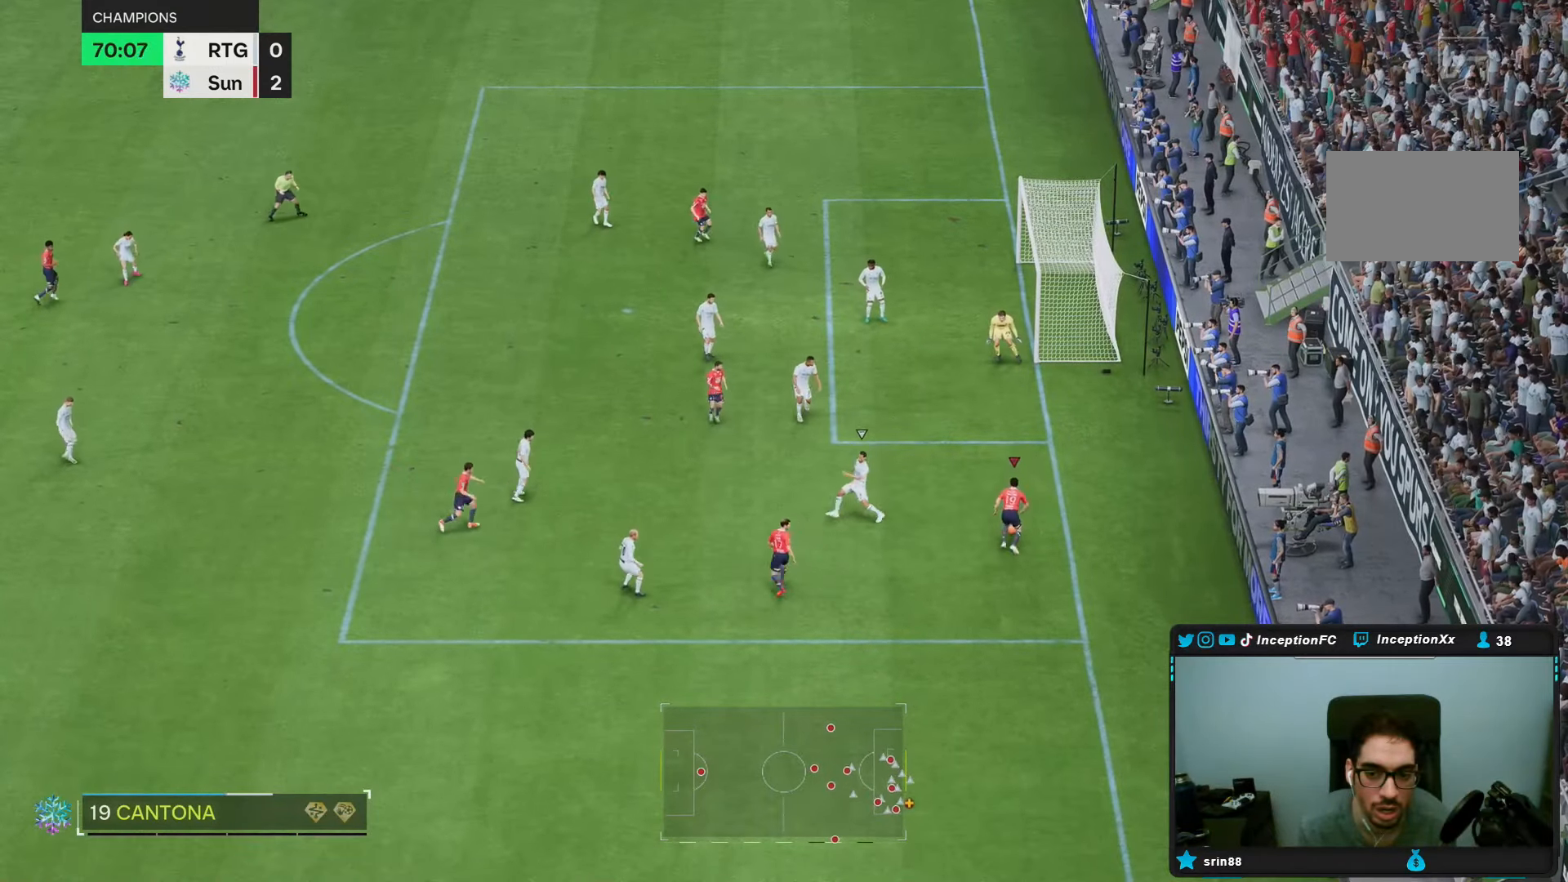
{"buttons": [], "left_stick": "up", "right_stick": "center"}
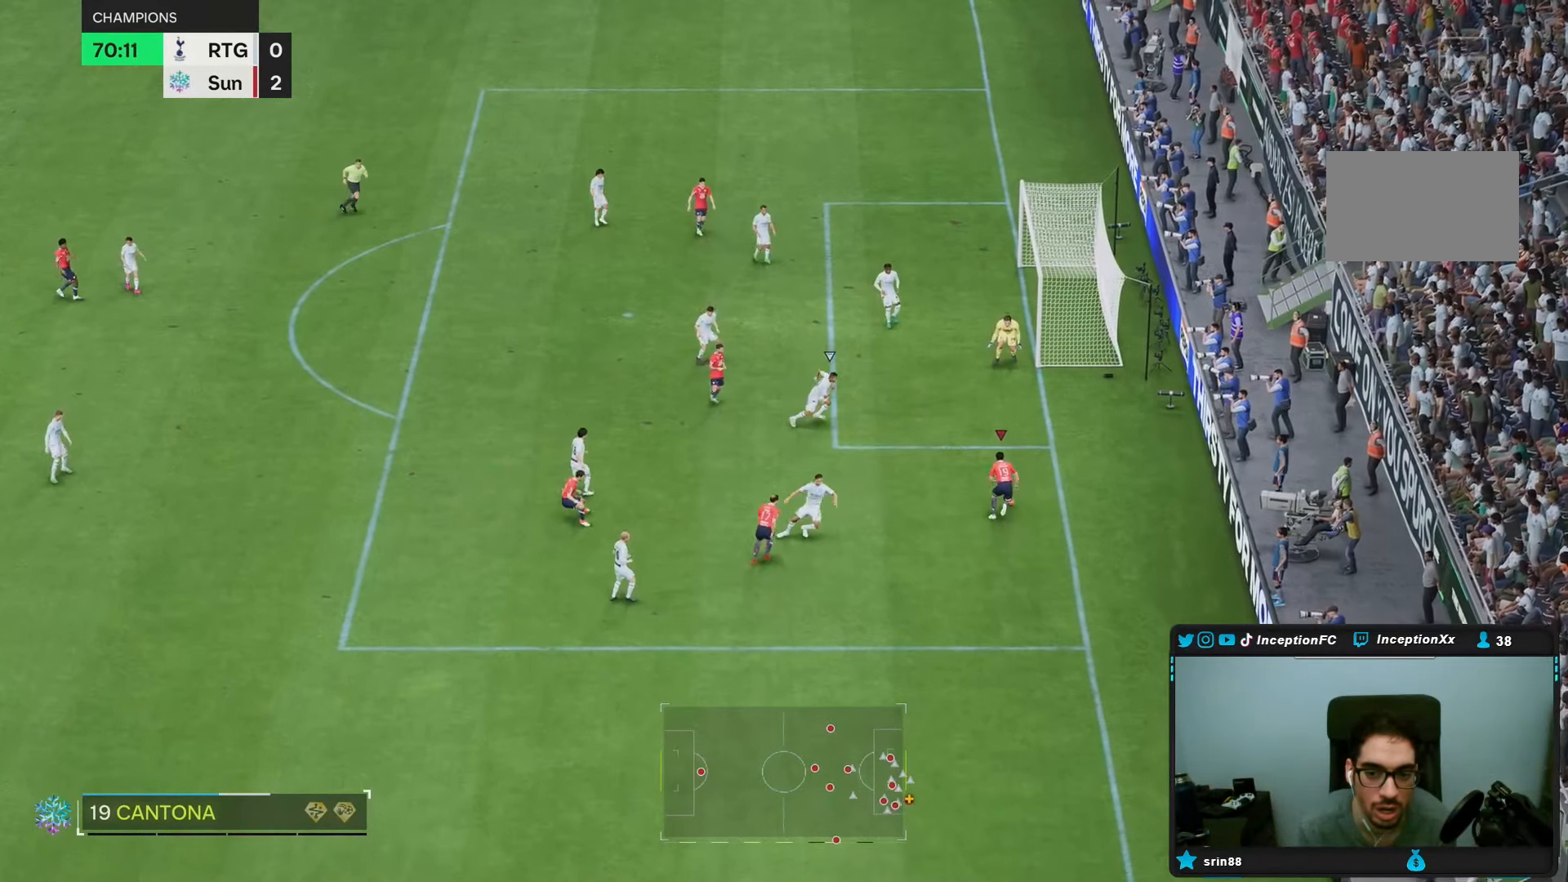
{"buttons": ["L1"], "left_stick": "center", "right_stick": "down-left", "events": [[17, "R1", "down"], [117, "R1", "up"], [267, "left_stick", "center"], [383, "L1", "down"], [383, "right_stick", "down-left"]]}
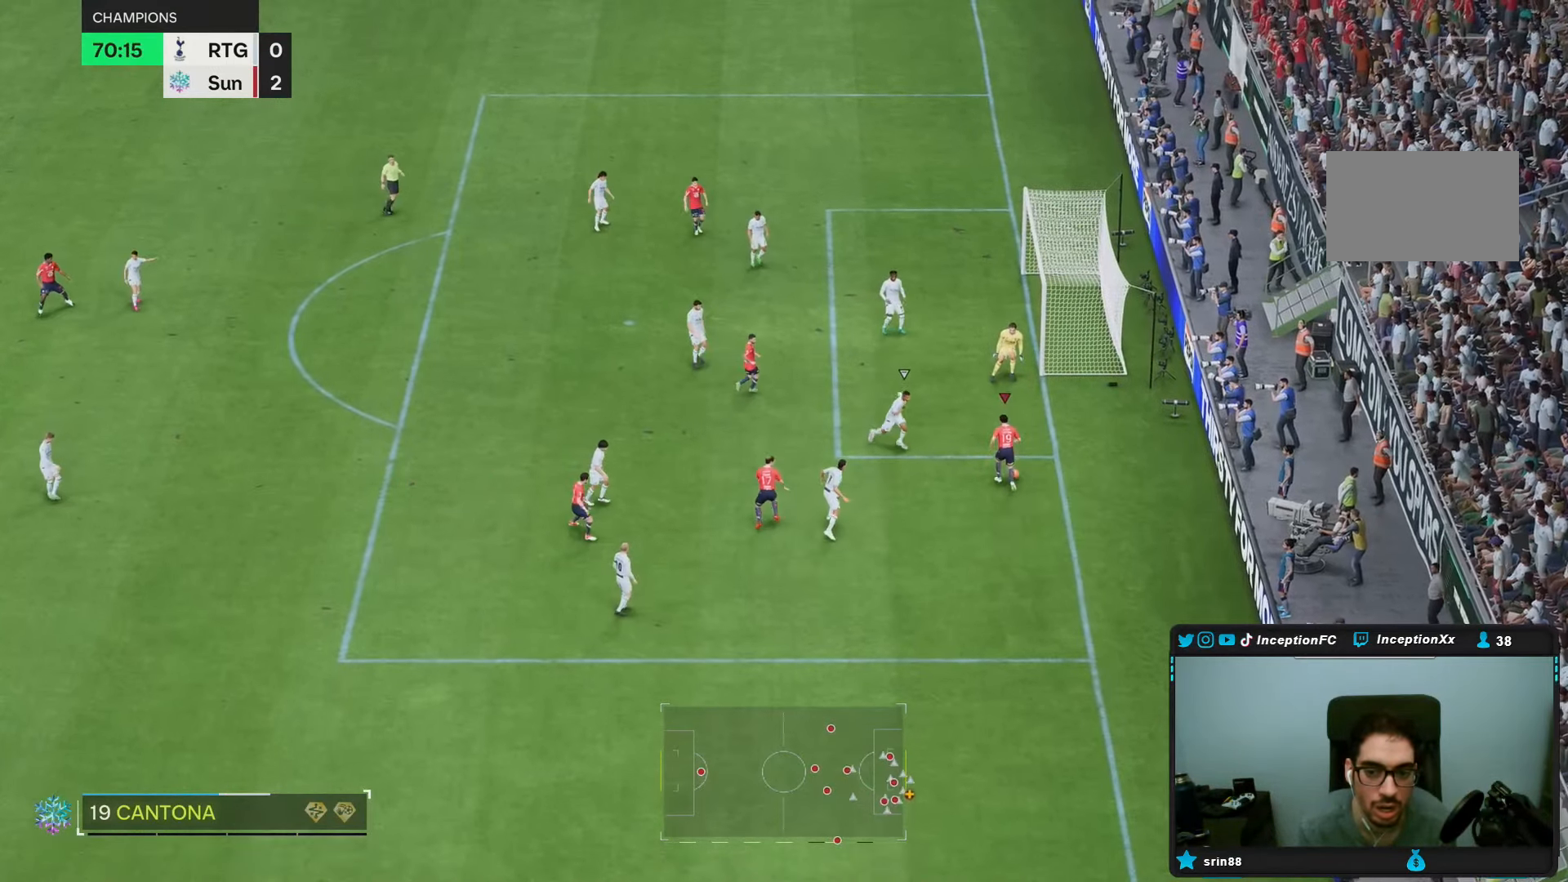
{"buttons": [], "left_stick": "center", "right_stick": "center"}
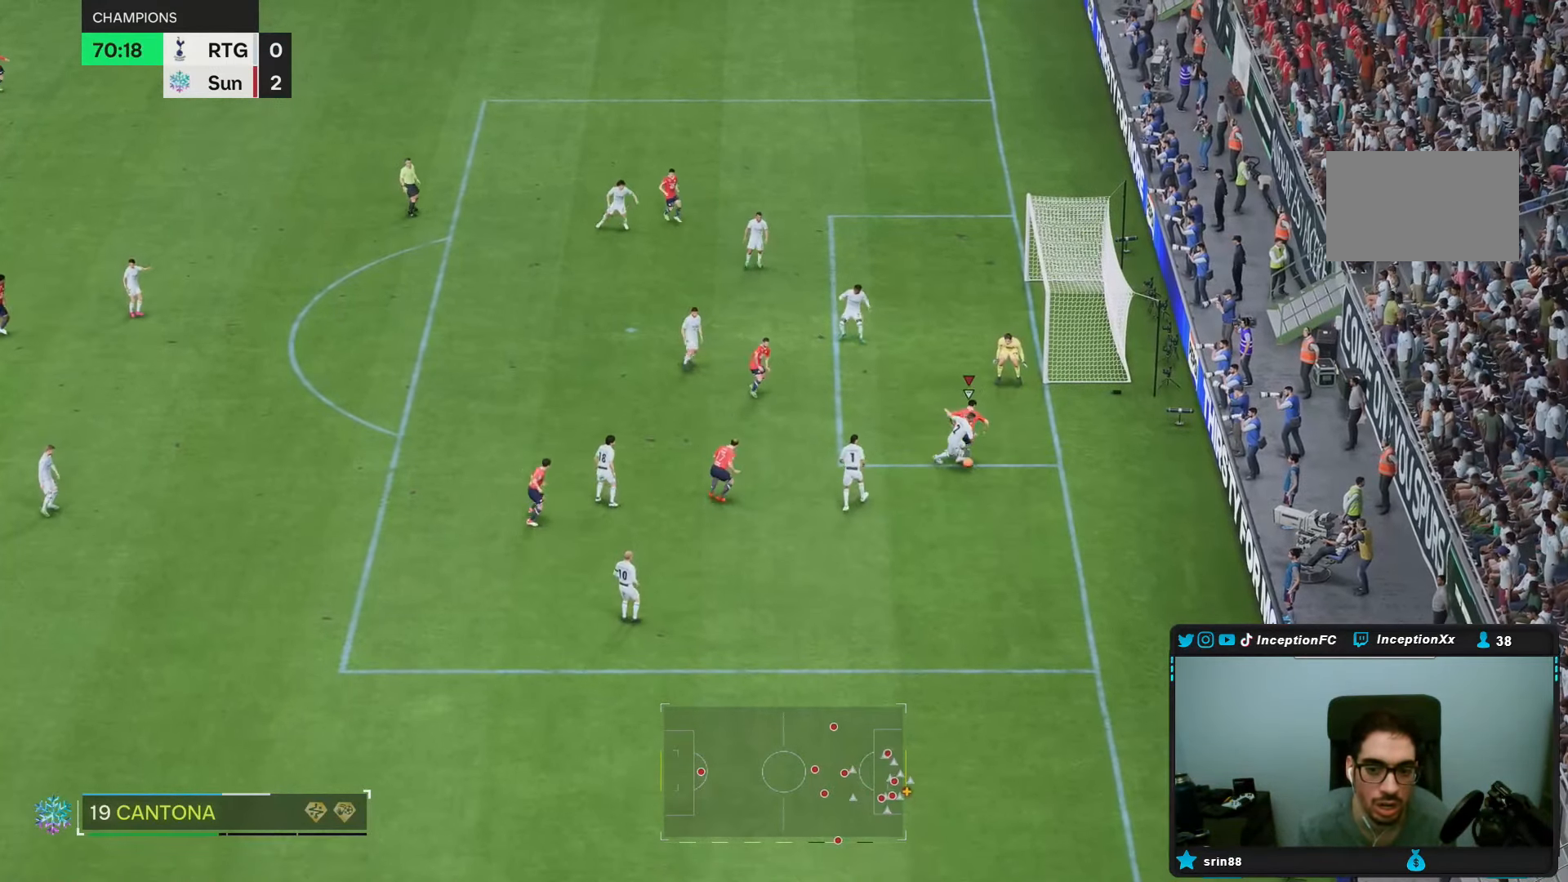
{"buttons": [], "left_stick": "center", "right_stick": "center", "events": []}
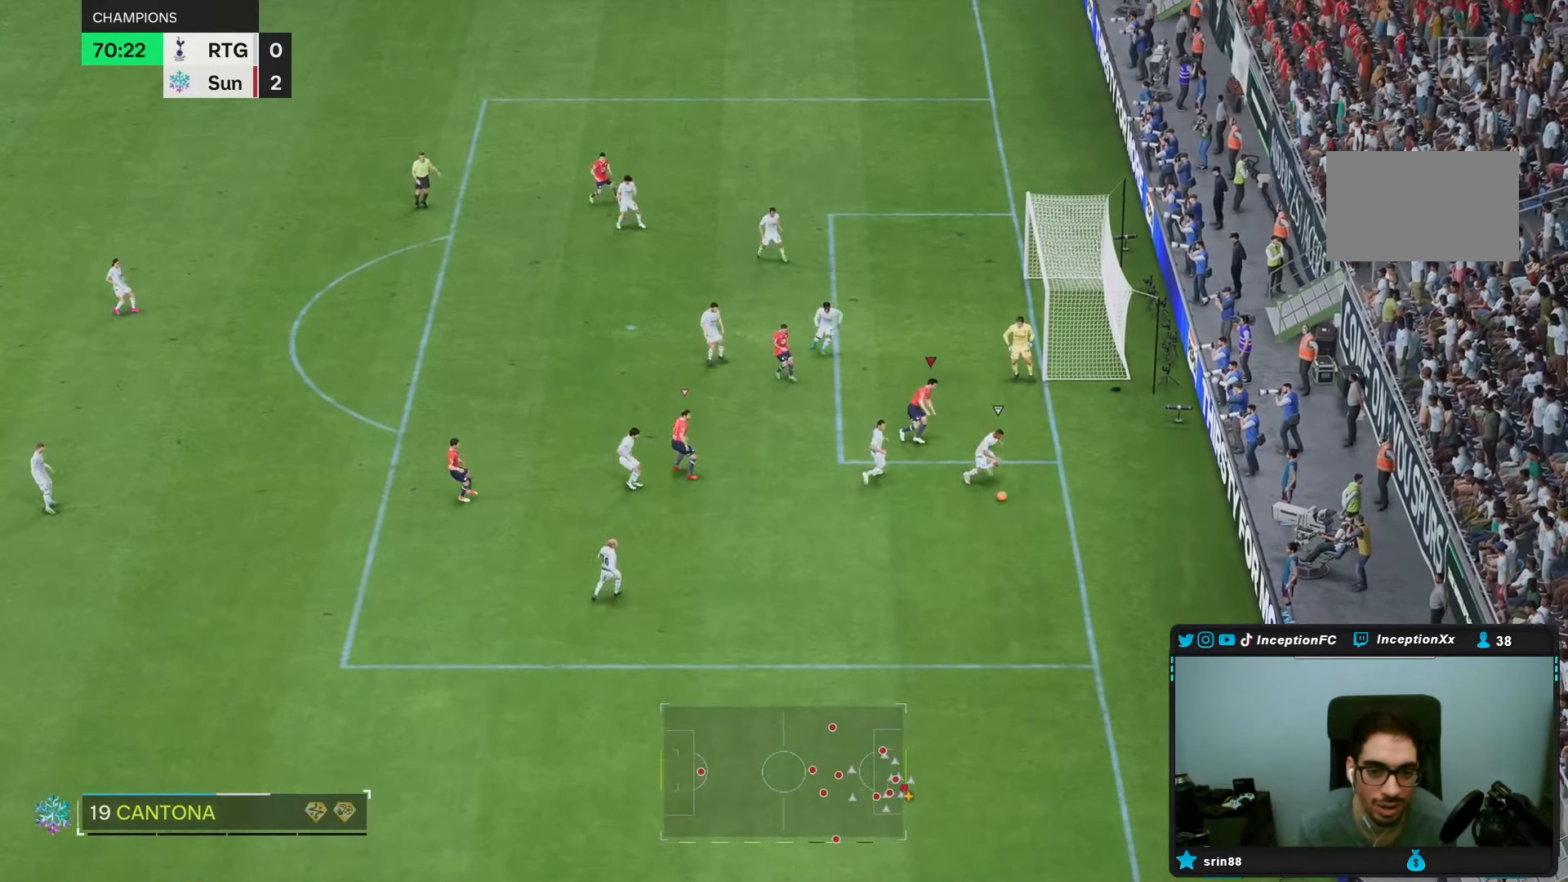
{"buttons": ["R1"], "left_stick": "down", "right_stick": "center", "events": [[33, "left_stick", "down"], [100, "right_stick", "down"], [283, "right_stick", "center"], [367, "L2", "down"], [483, "L2", "up"], [483, "R1", "down"]]}
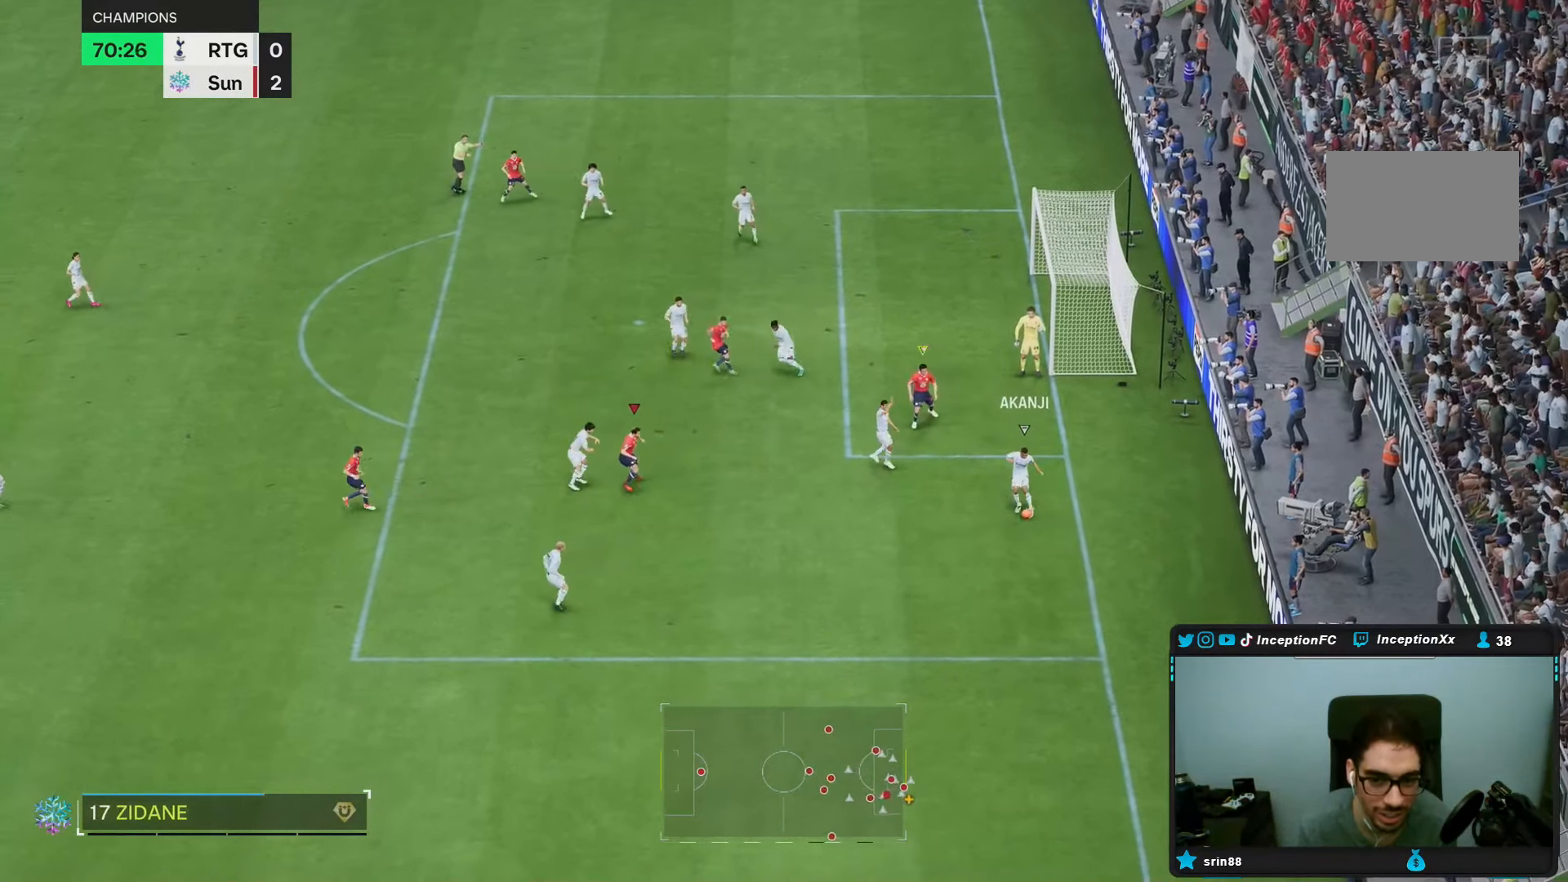
{"buttons": ["R2"], "left_stick": "down", "right_stick": "center", "events": [[50, "R1", "up"], [50, "R2", "down"], [117, "R1", "down"], [250, "R2", "up"], [300, "R2", "down"], [450, "R1", "up"]]}
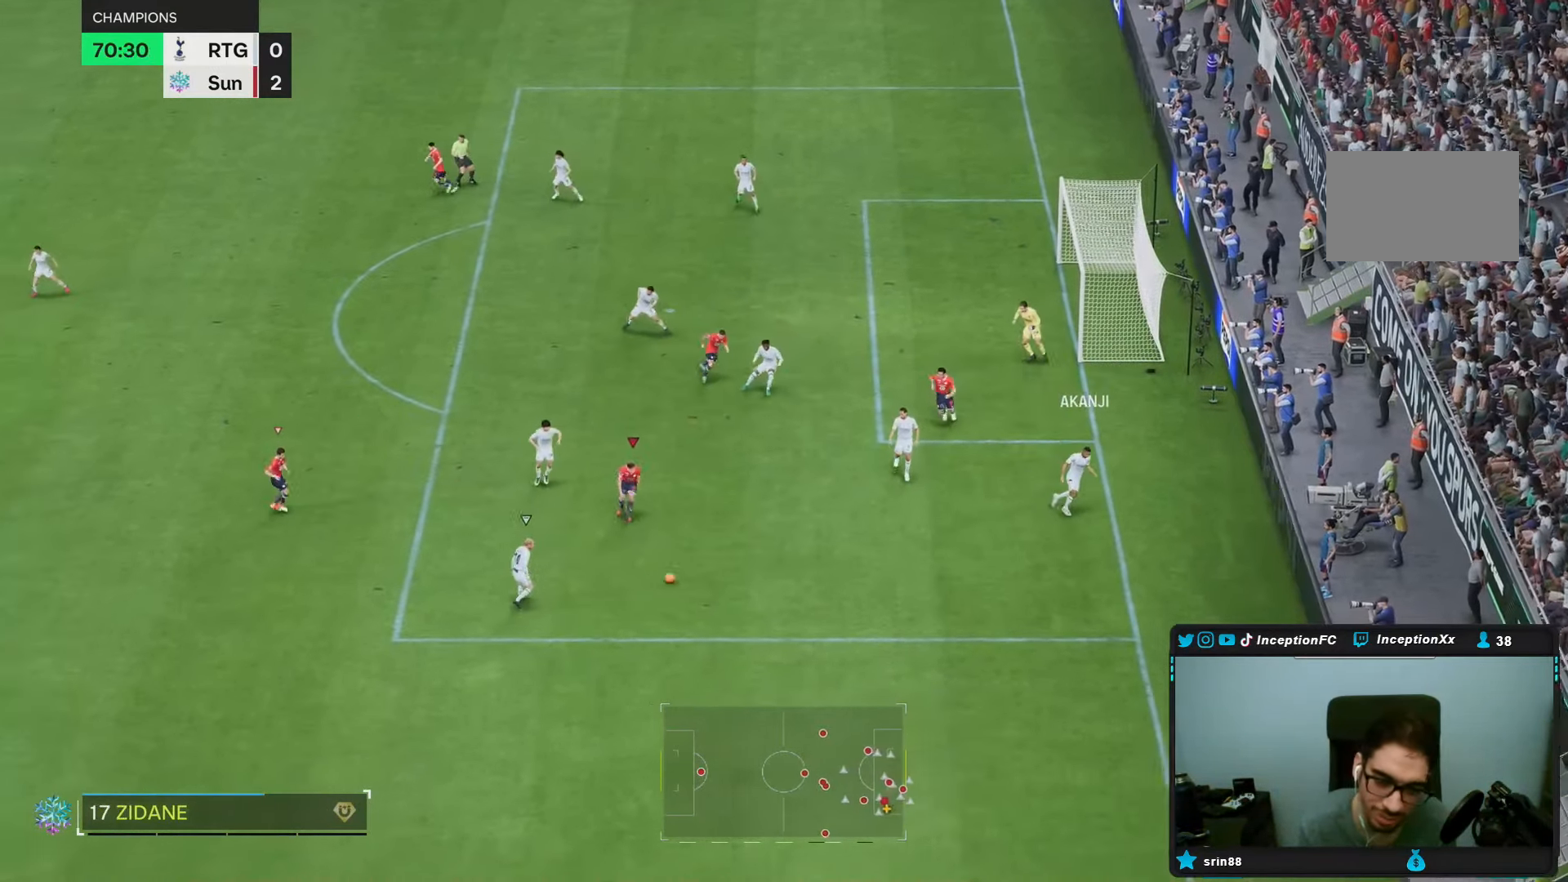
{"buttons": ["R2"], "left_stick": "down", "right_stick": "center", "events": []}
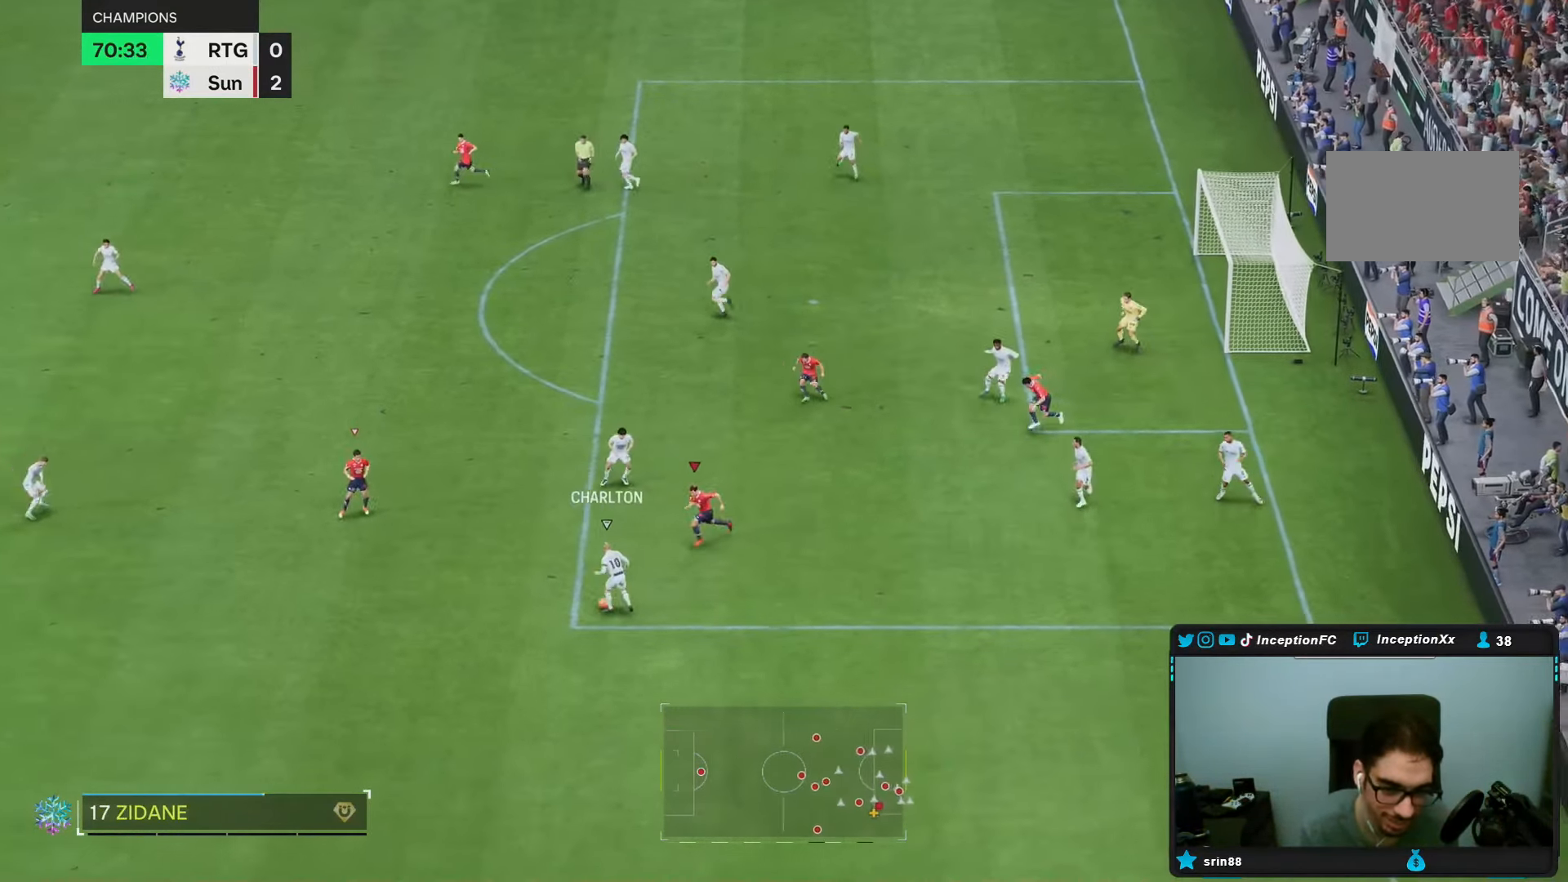
{"buttons": ["R2"], "left_stick": "down-left", "right_stick": "center", "events": [[183, "right_stick", "down-left"], [250, "R1", "down"], [333, "right_stick", "center"], [417, "R1", "up"], [467, "left_stick", "down-left"]]}
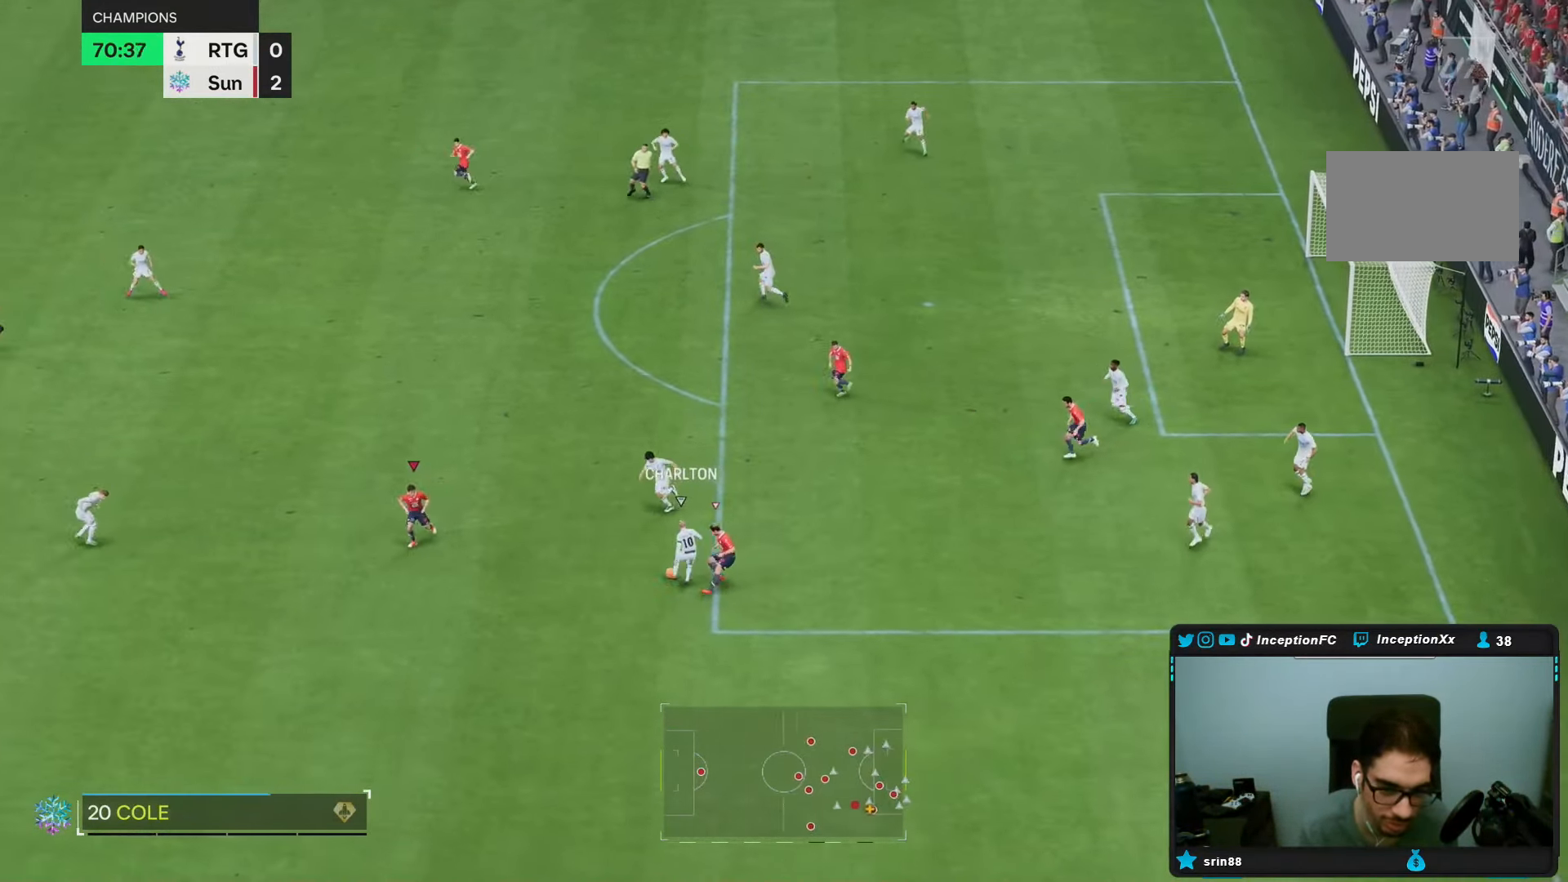
{"buttons": ["R1", "R2"], "left_stick": "up-left", "right_stick": "center", "events": [[33, "L2", "down"], [50, "R2", "up"], [233, "left_stick", "left"], [333, "R1", "down"], [400, "left_stick", "up-left"], [467, "R2", "down"], [500, "L2", "up"]]}
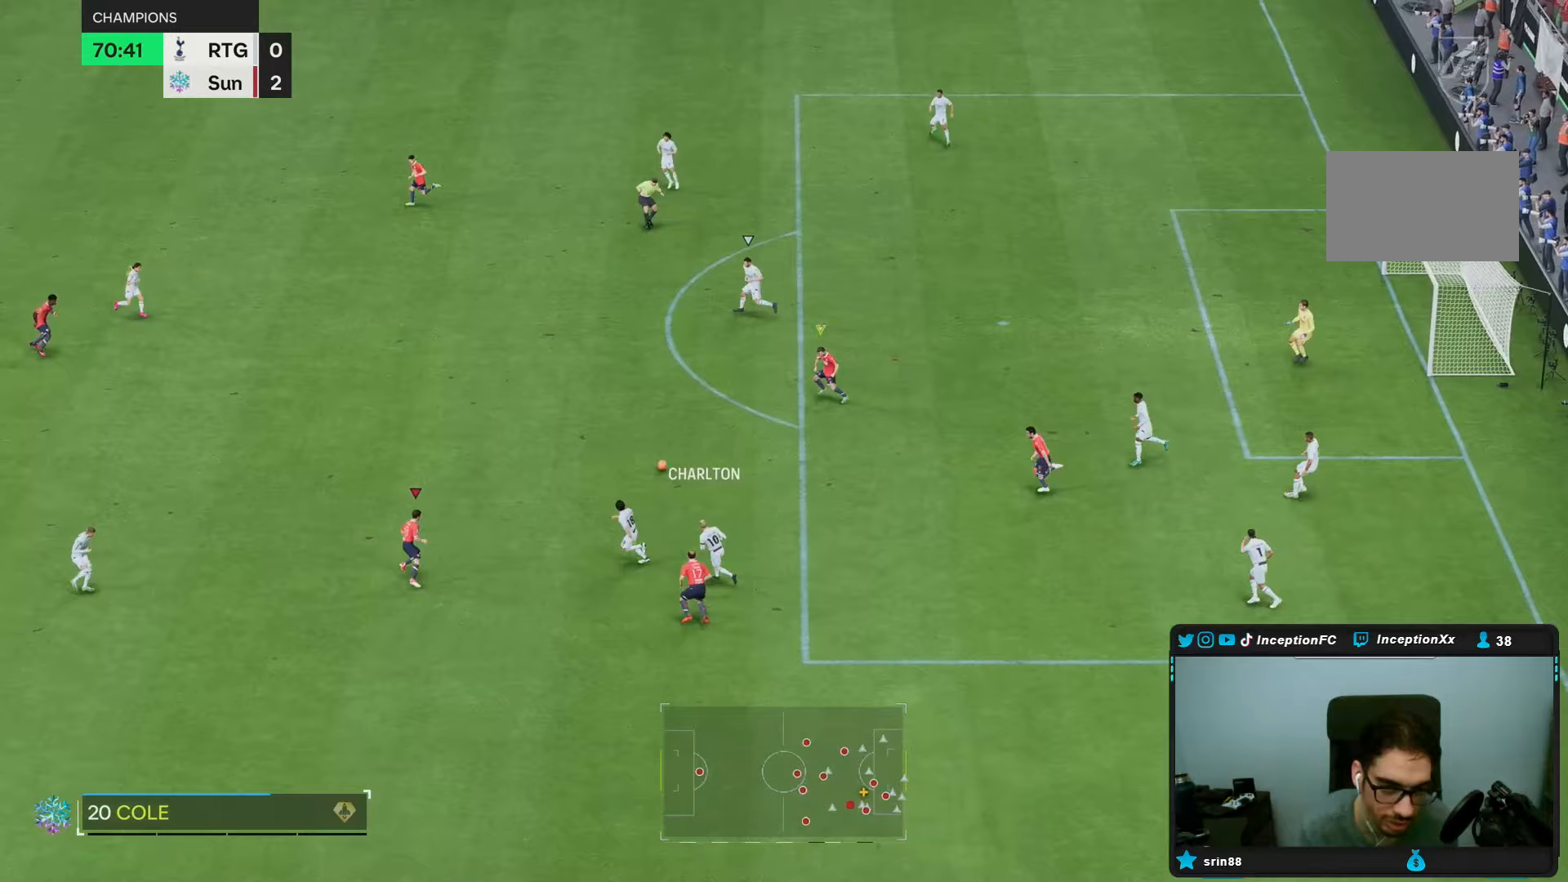
{"buttons": ["R2"], "left_stick": "left", "right_stick": "center", "events": [[367, "R1", "up"], [367, "left_stick", "left"]]}